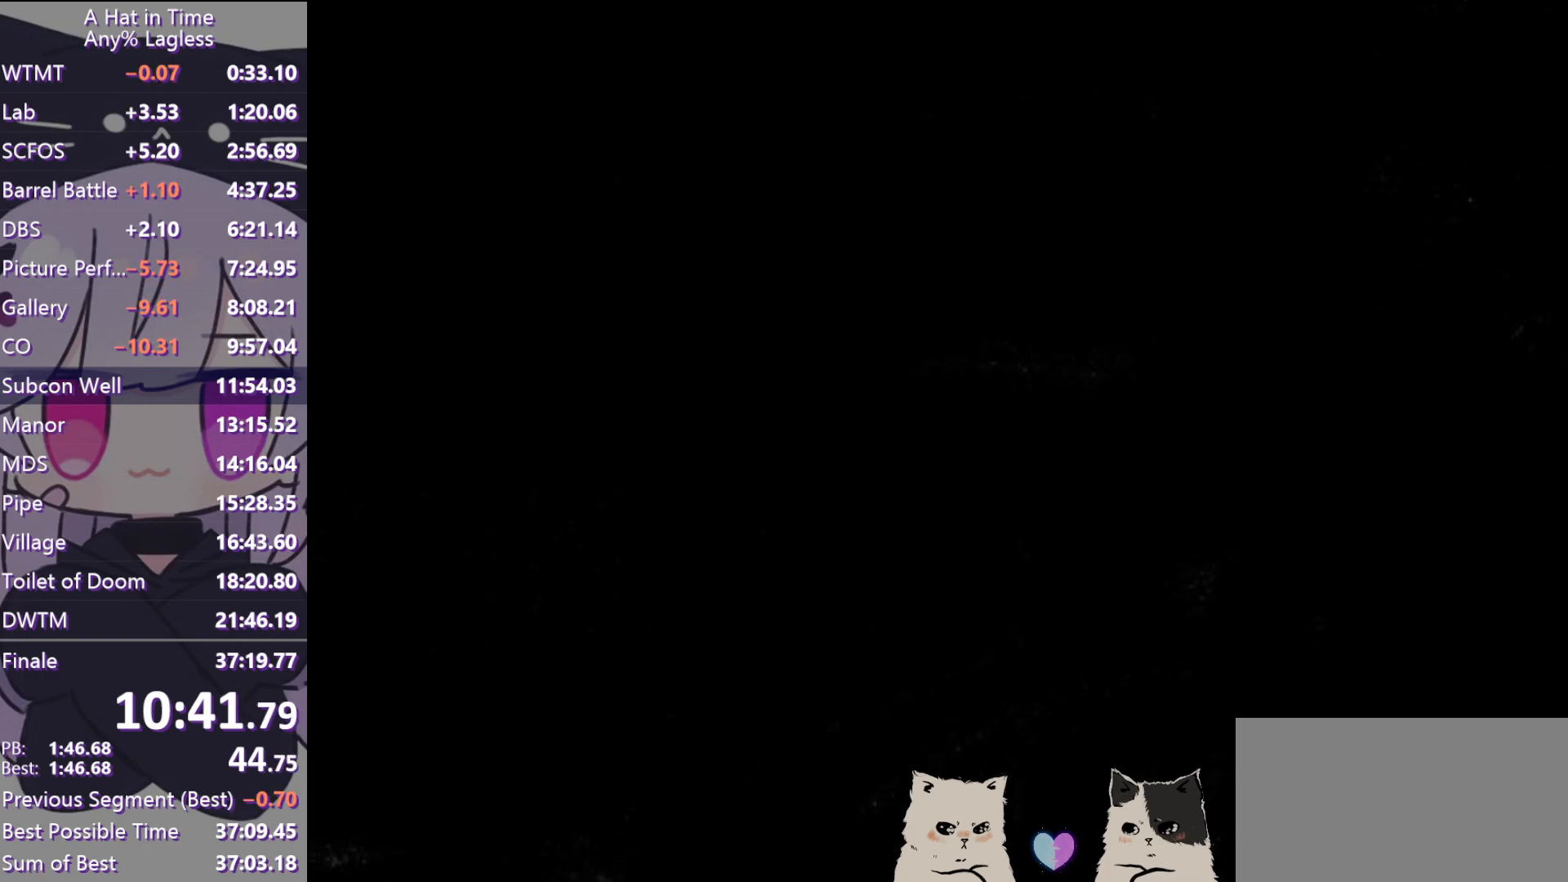
Gameplay with keyboard and mouse; each line is a JSON object with the keys and mouse buttons held at the frame after it. "events" lists presses ("down") and releases ("up") of "a", "alt", "c", "caps_lock", "ctrl", "d", "e", "f", "g", "q", "r", "s", "shift", "space", "t", "tab", "v", "w", "x", "z", "mouse_left", "mouse_wheel" and "mouse_right" between this image and that frame as [ms after this image, input, new state], when the widget could be followed in between. "mouse_left", "mouse_wheel", "mouse_right" = the "left", "wheel", "right" buttons of the "mouse" list. No other keys are recorded. "wheel" means that the mouse wheel is clicked or scrolled. Not read: mouse_move.
{"keys": [], "mouse": [], "events": []}
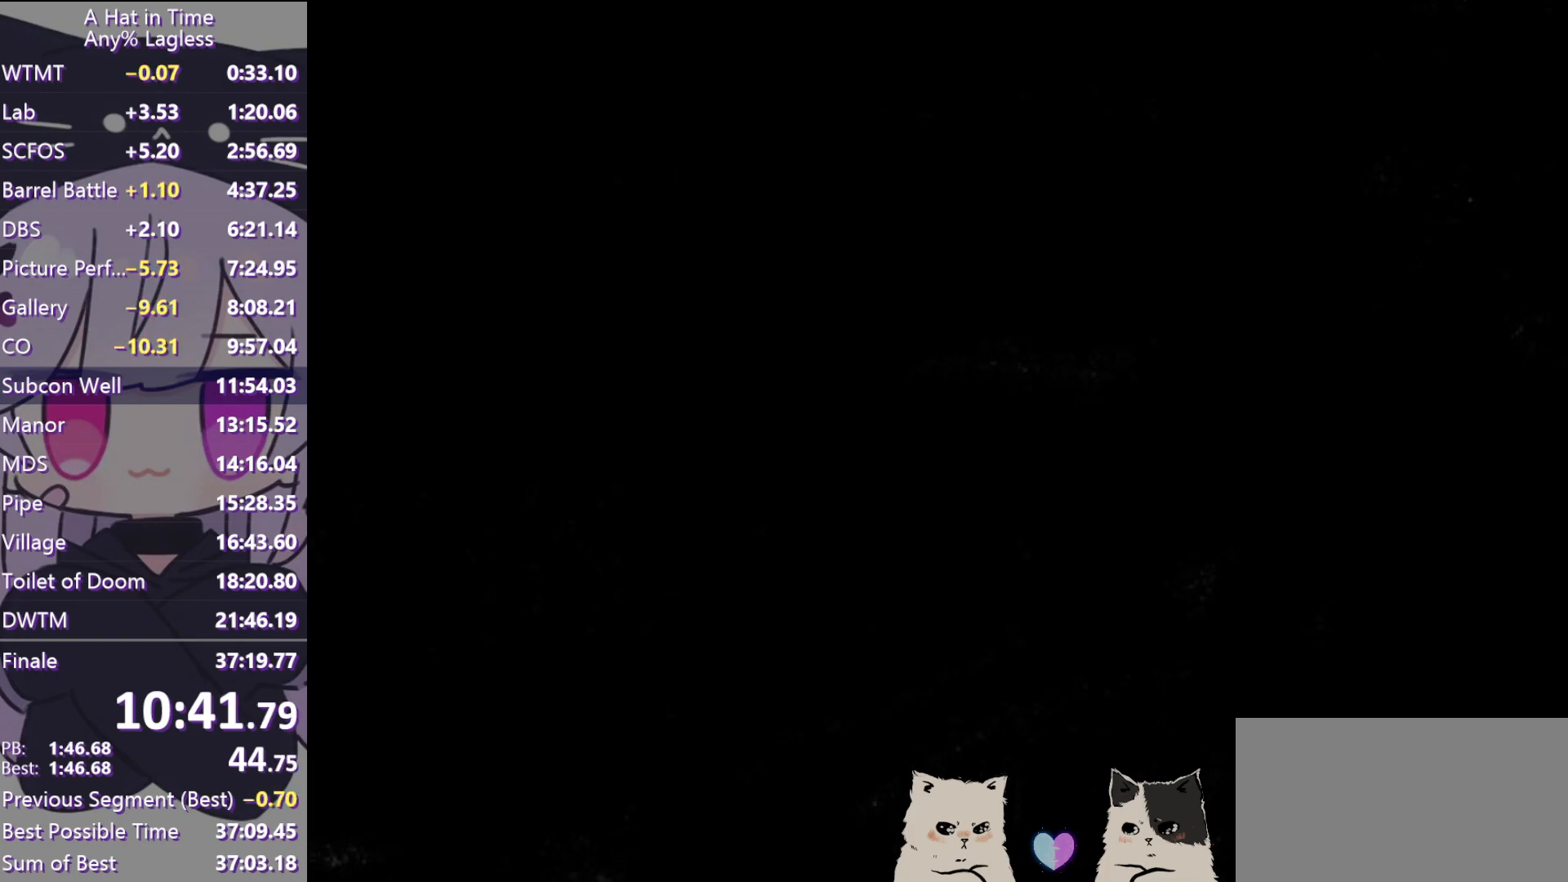
{"keys": ["a", "w"], "mouse": [], "events": [[417, "a", "down"], [417, "w", "down"]]}
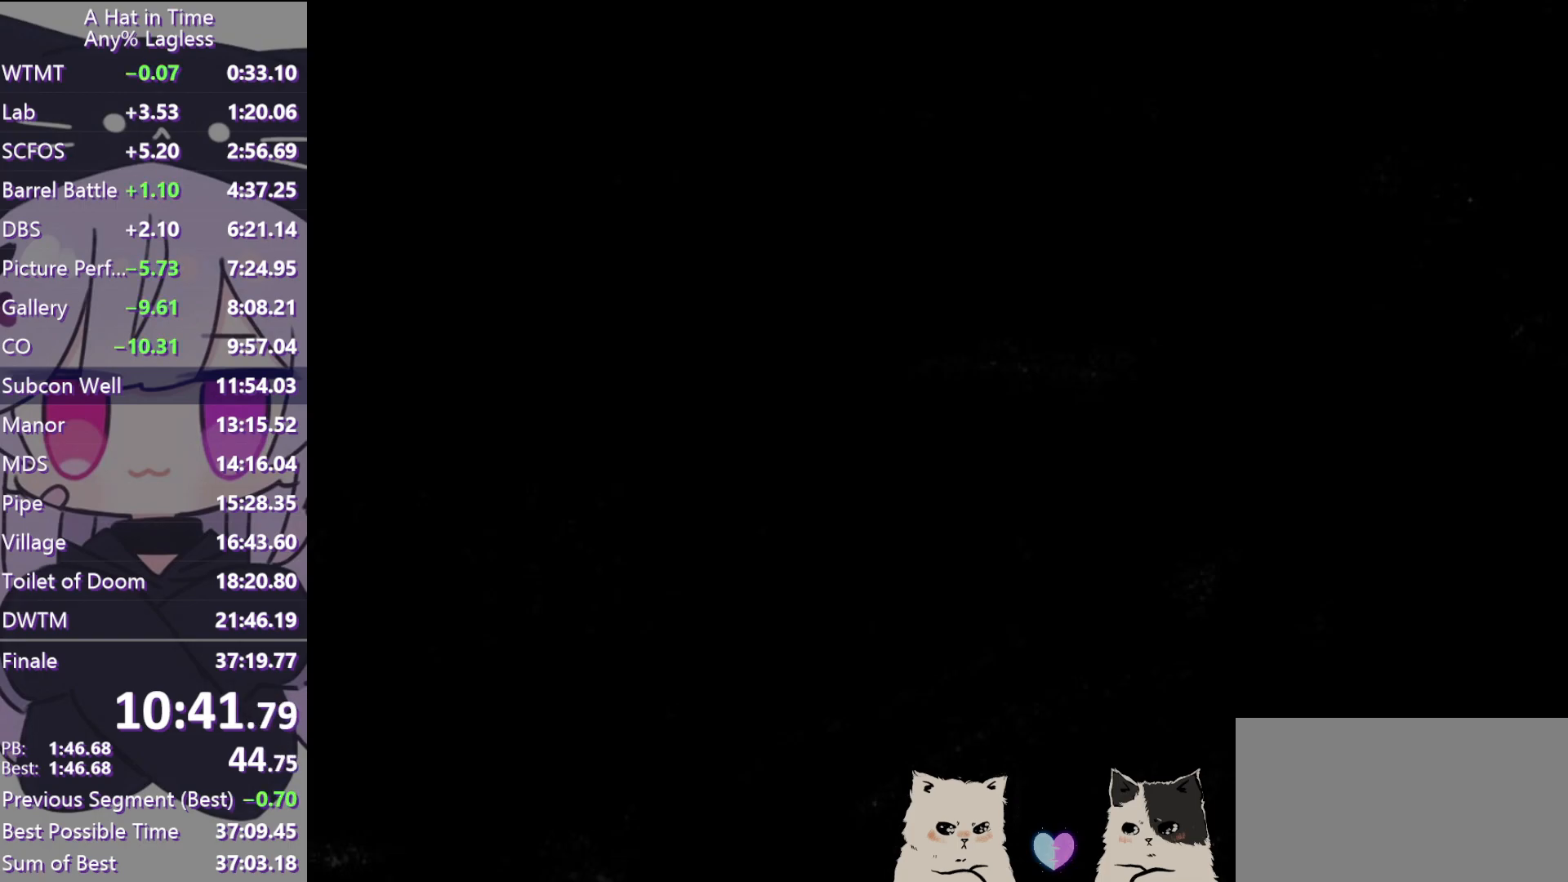
{"keys": ["a", "w"], "mouse": [], "events": []}
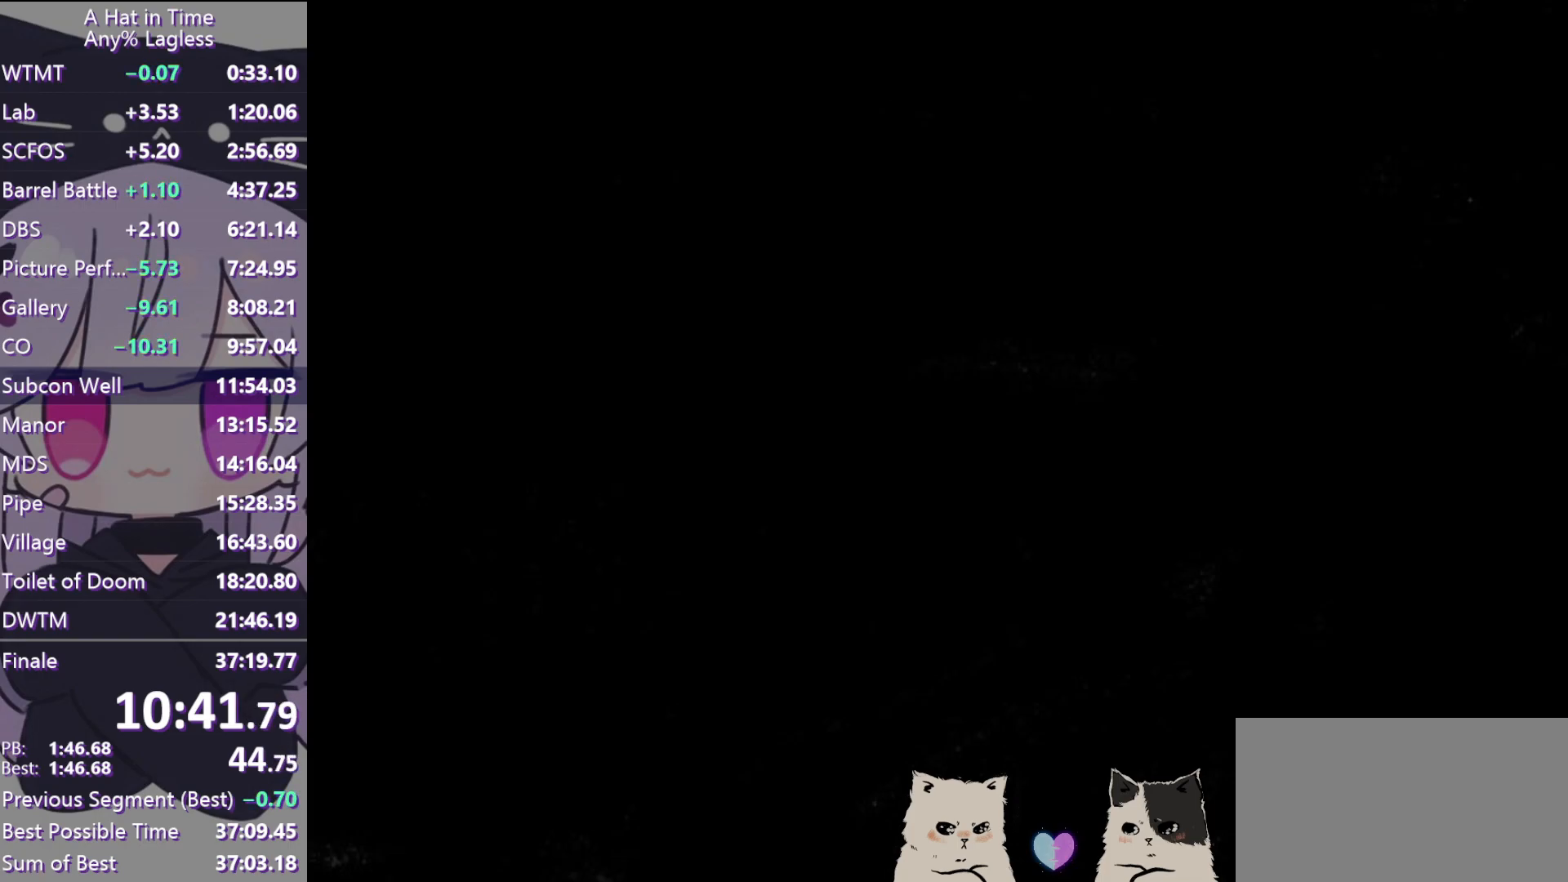
{"keys": ["a", "w"], "mouse": [], "events": []}
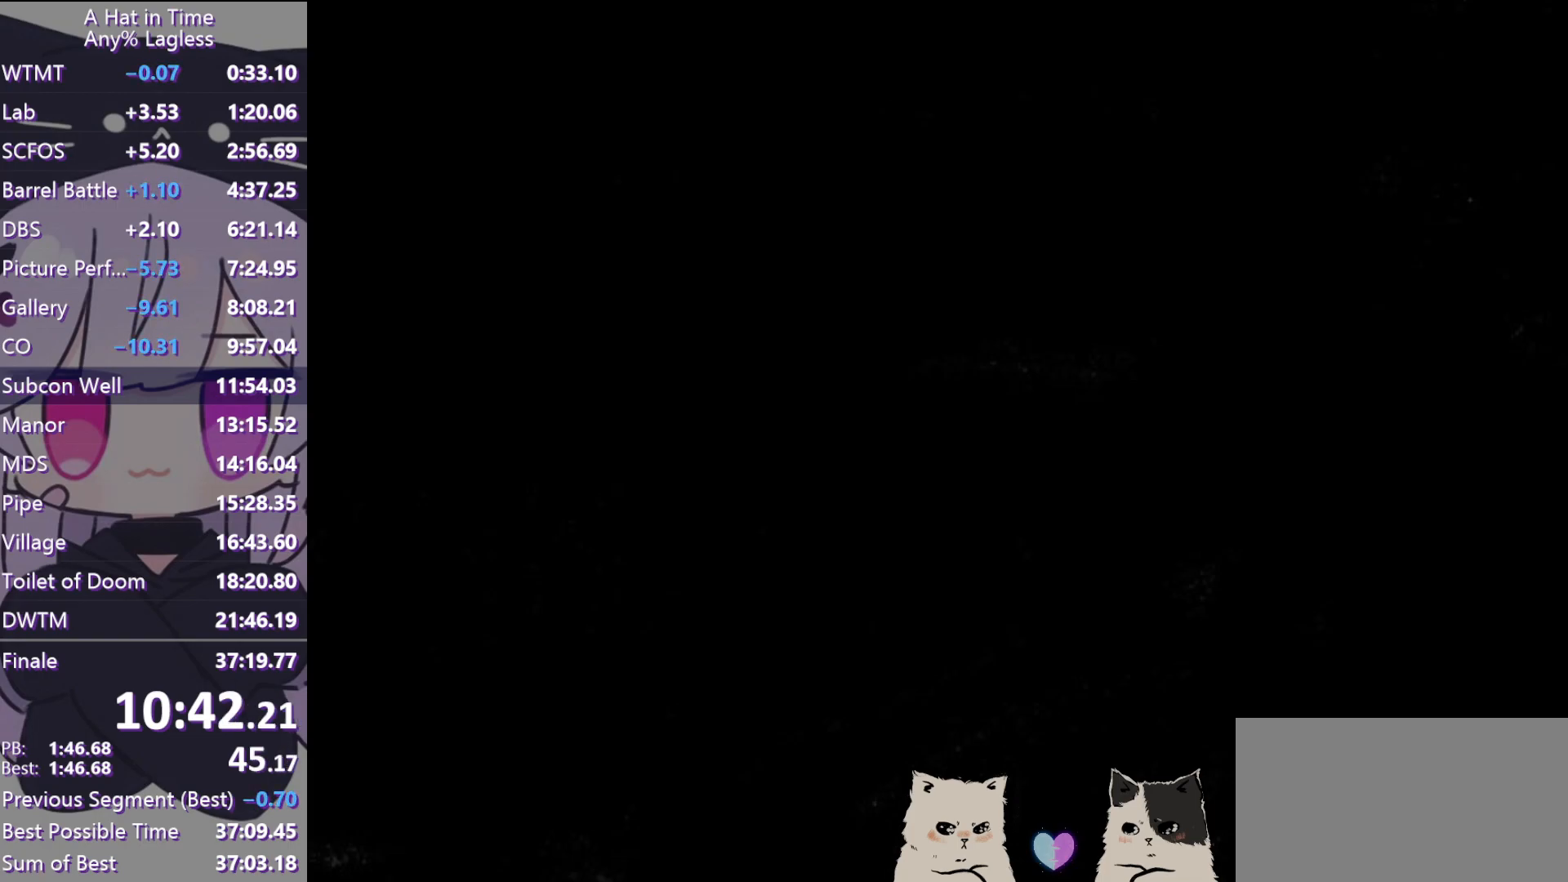
{"keys": ["a", "w"], "mouse": [], "events": []}
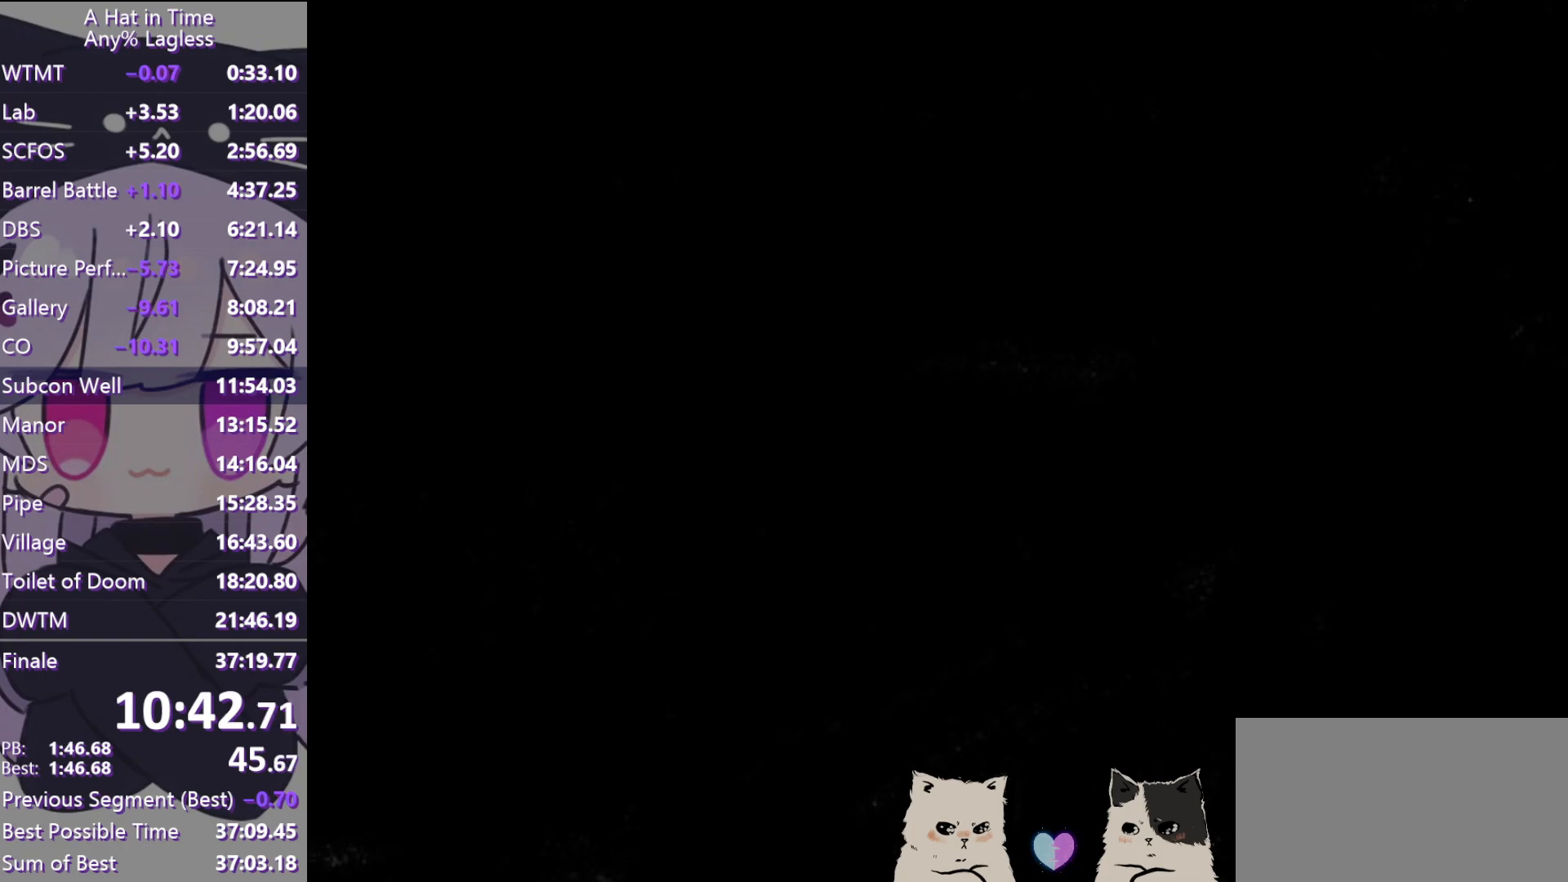
{"keys": ["a", "shift", "w"], "mouse": [], "events": [[200, "ctrl", "down"], [200, "space", "down"], [300, "space", "up"], [350, "ctrl", "up"], [467, "shift", "down"]]}
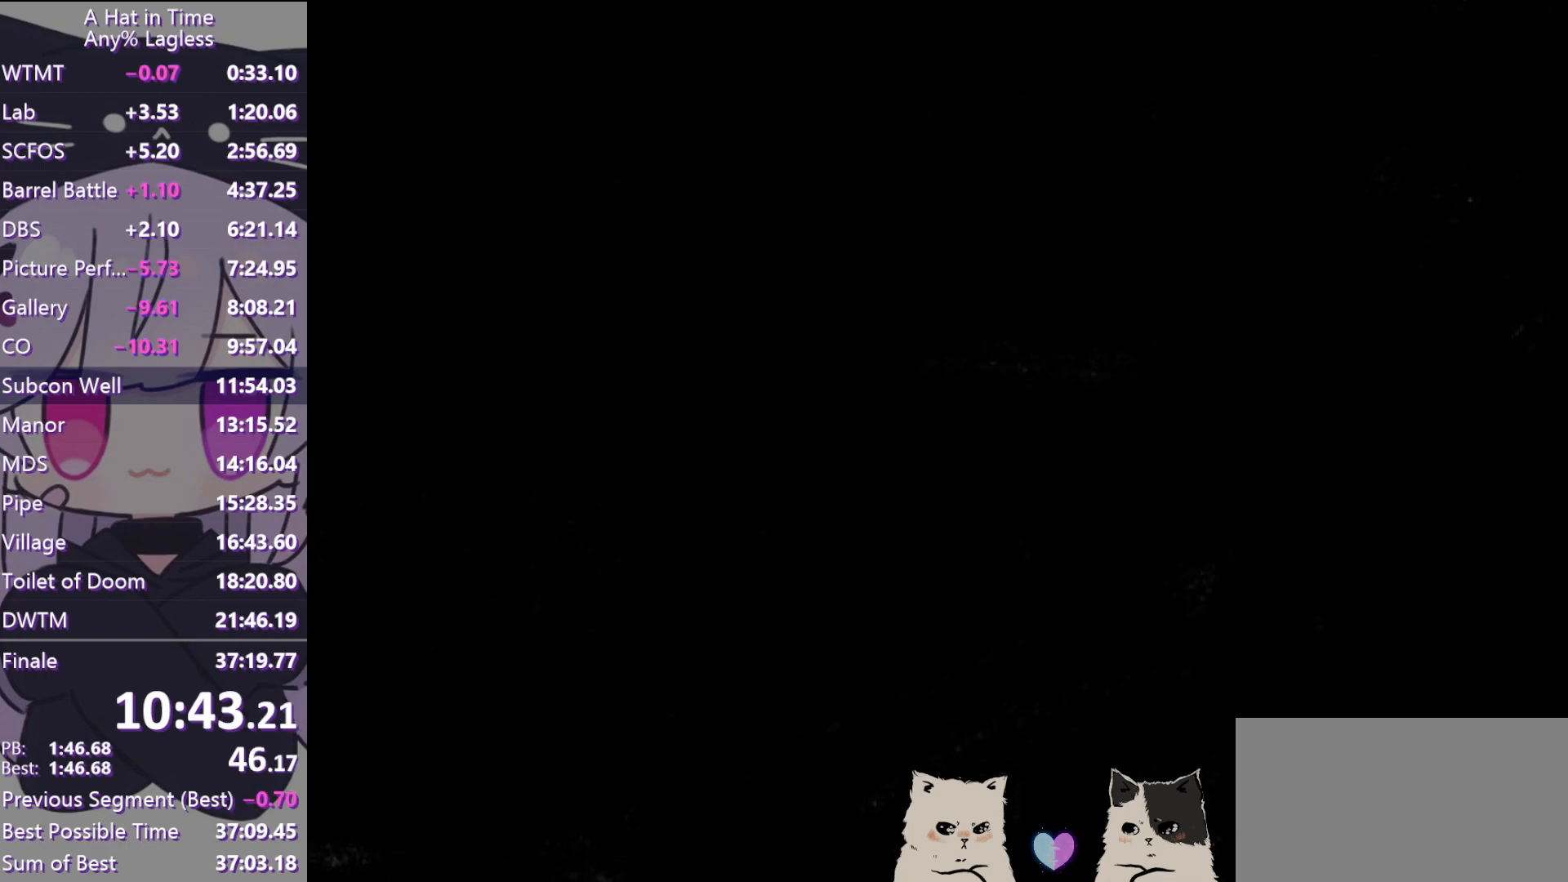
{"keys": ["shift", "w"], "mouse": [], "events": [[167, "a", "up"]]}
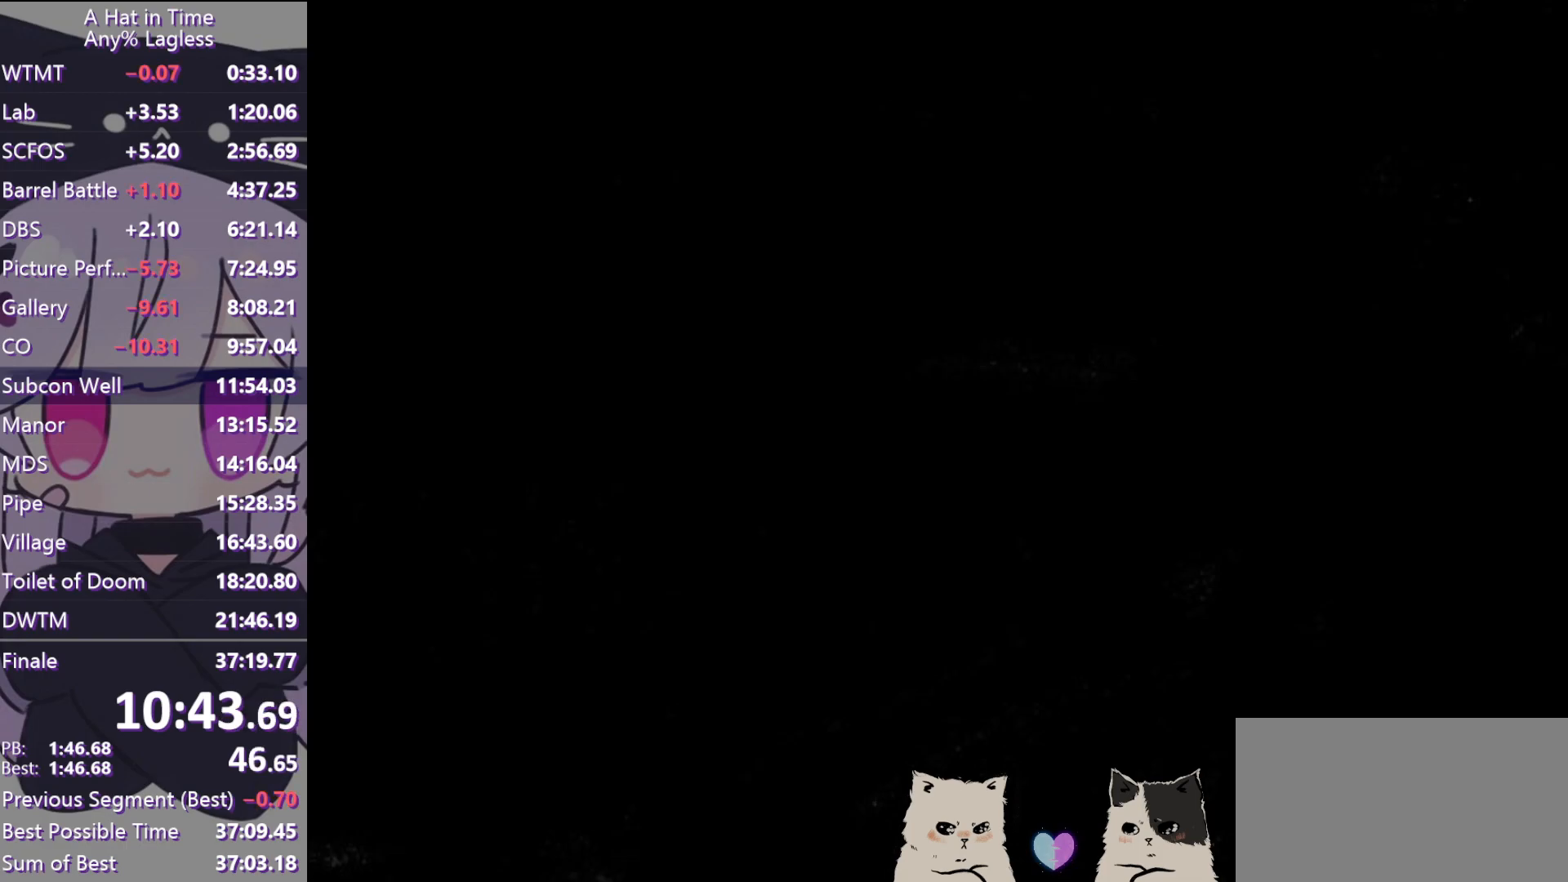
{"keys": ["shift", "w"], "mouse": [], "events": [[233, "space", "down"], [367, "space", "up"]]}
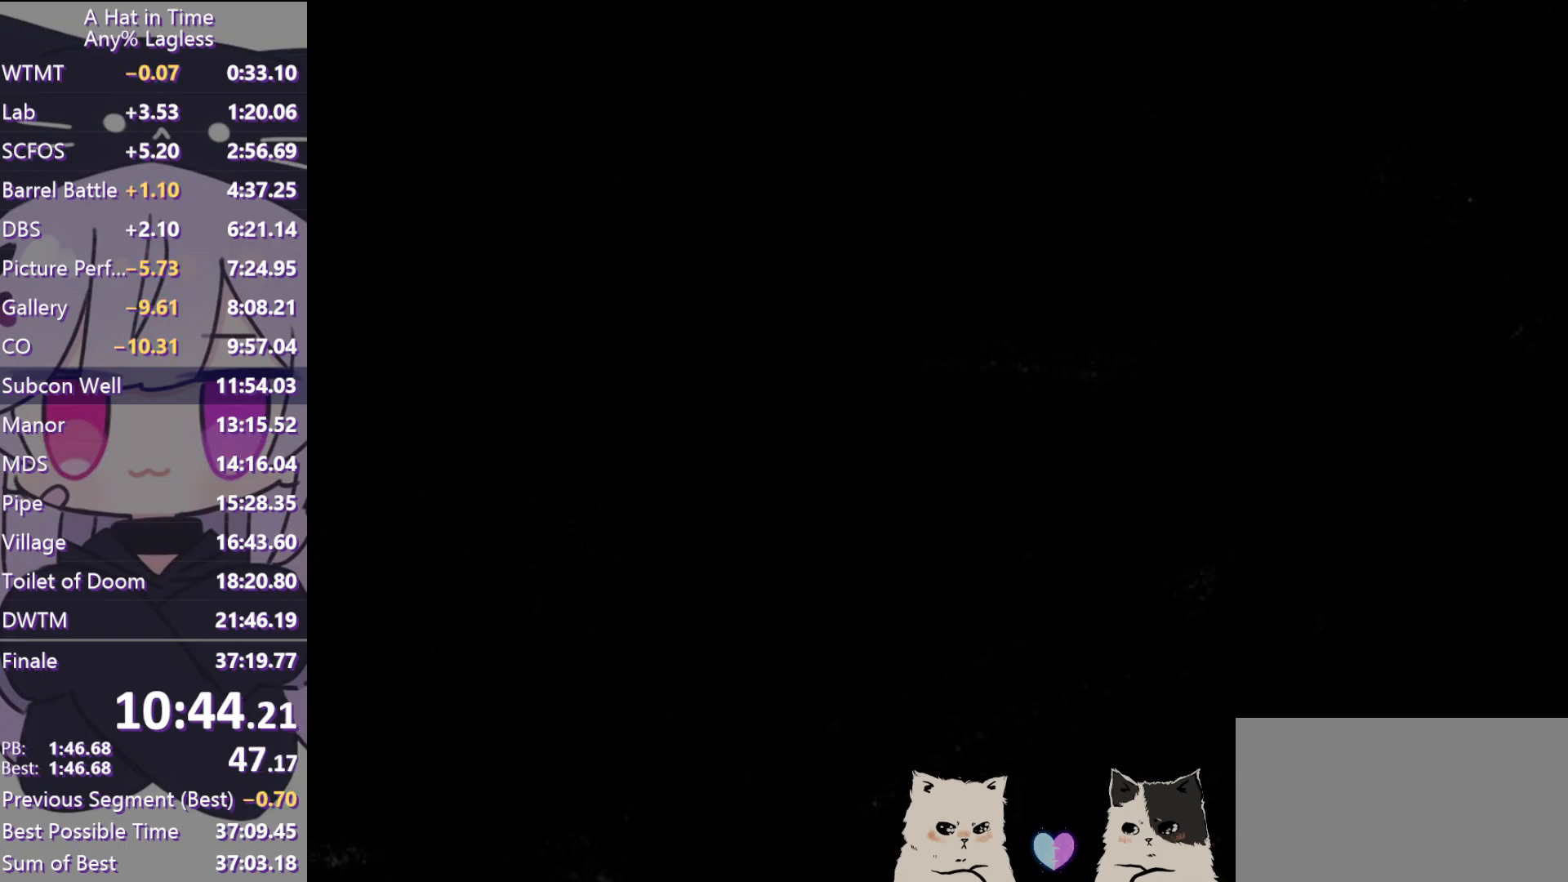
{"keys": ["a", "w"], "mouse": [], "events": [[67, "shift", "up"], [250, "ctrl", "down"], [383, "ctrl", "up"], [433, "a", "down"]]}
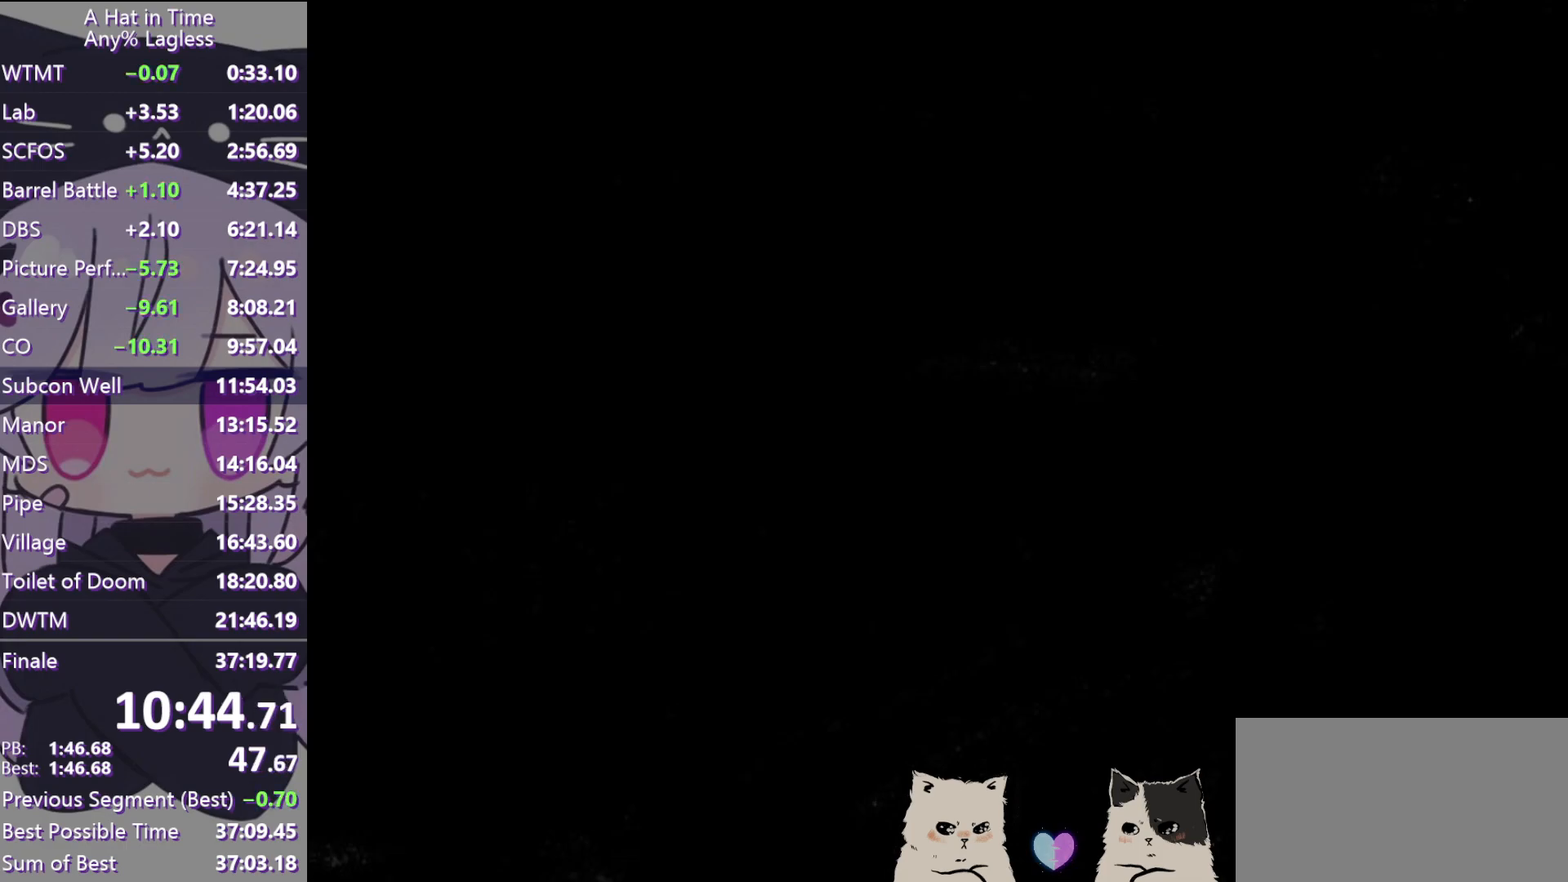
{"keys": ["w"], "mouse": [], "events": [[83, "a", "up"], [400, "ctrl", "down"], [500, "ctrl", "up"]]}
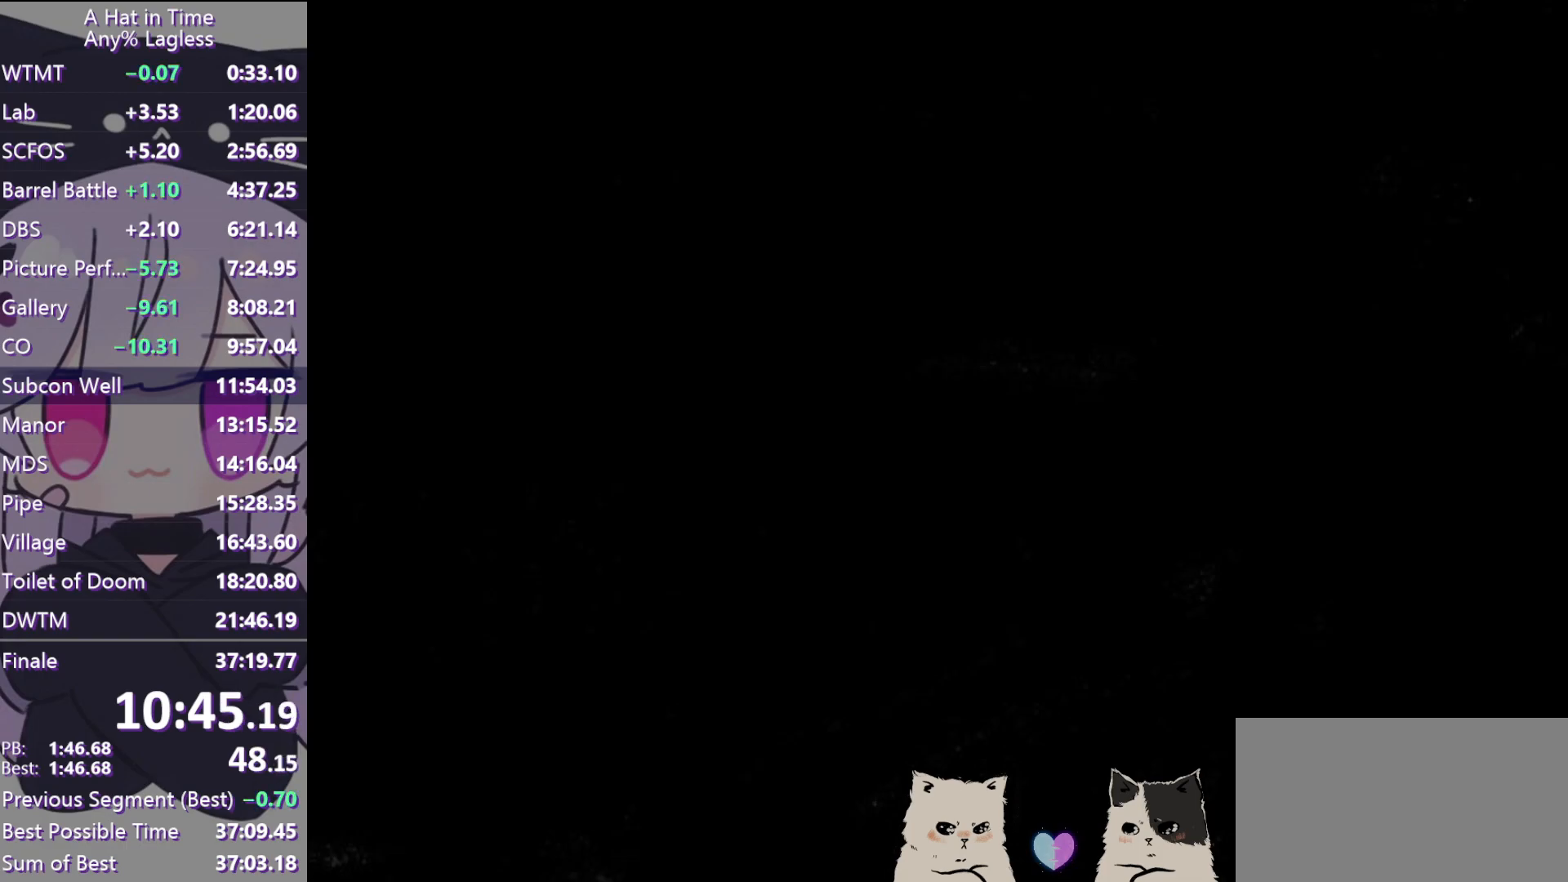
{"keys": ["shift", "w"], "mouse": [], "events": [[317, "shift", "down"]]}
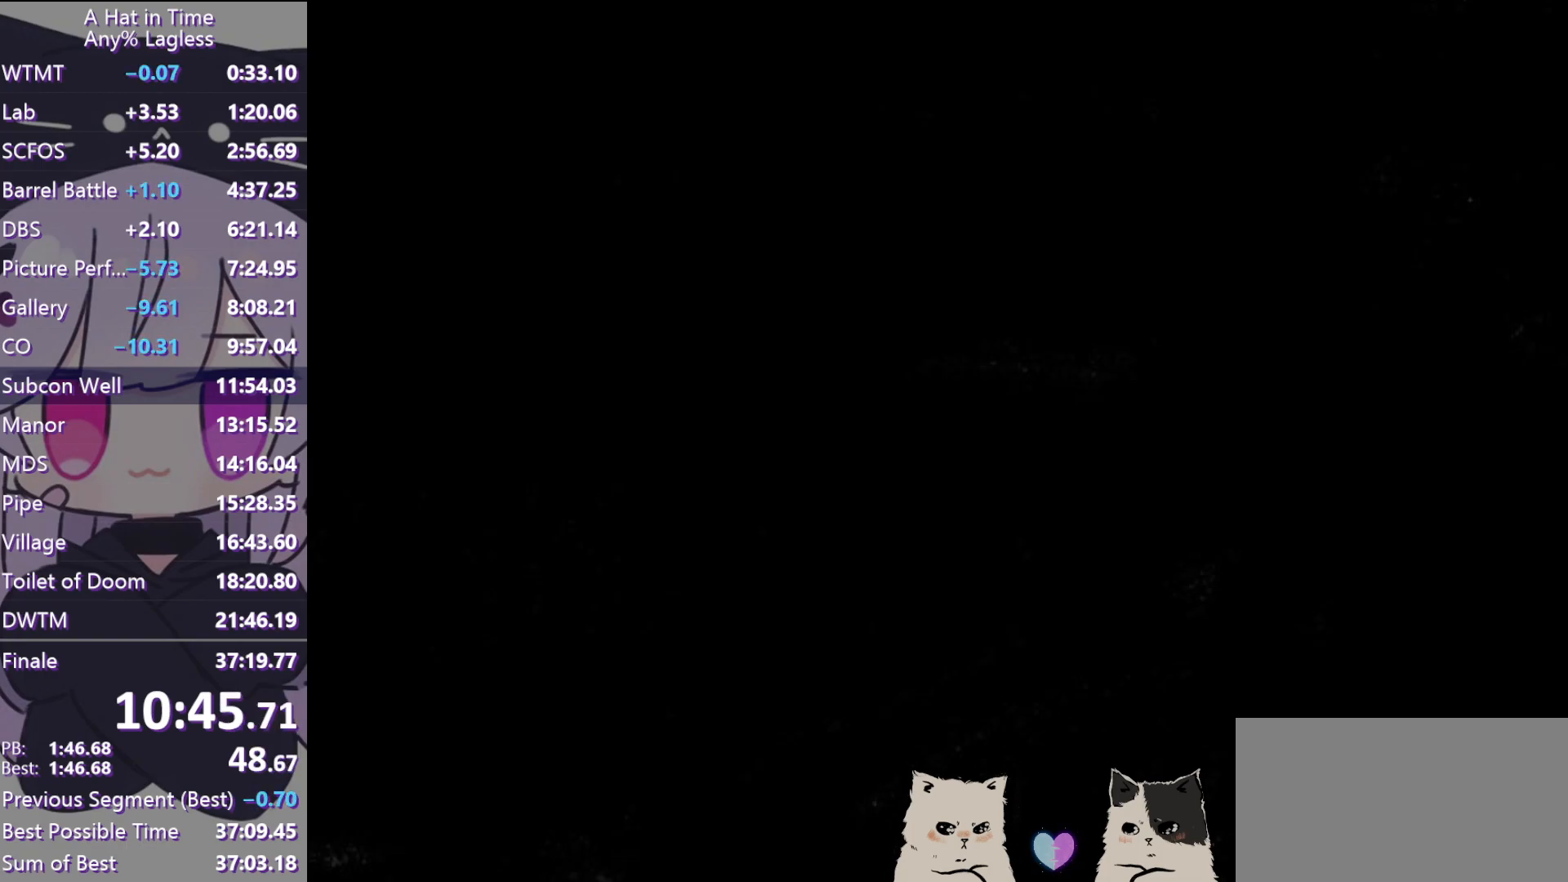
{"keys": ["shift", "w"], "mouse": [], "events": []}
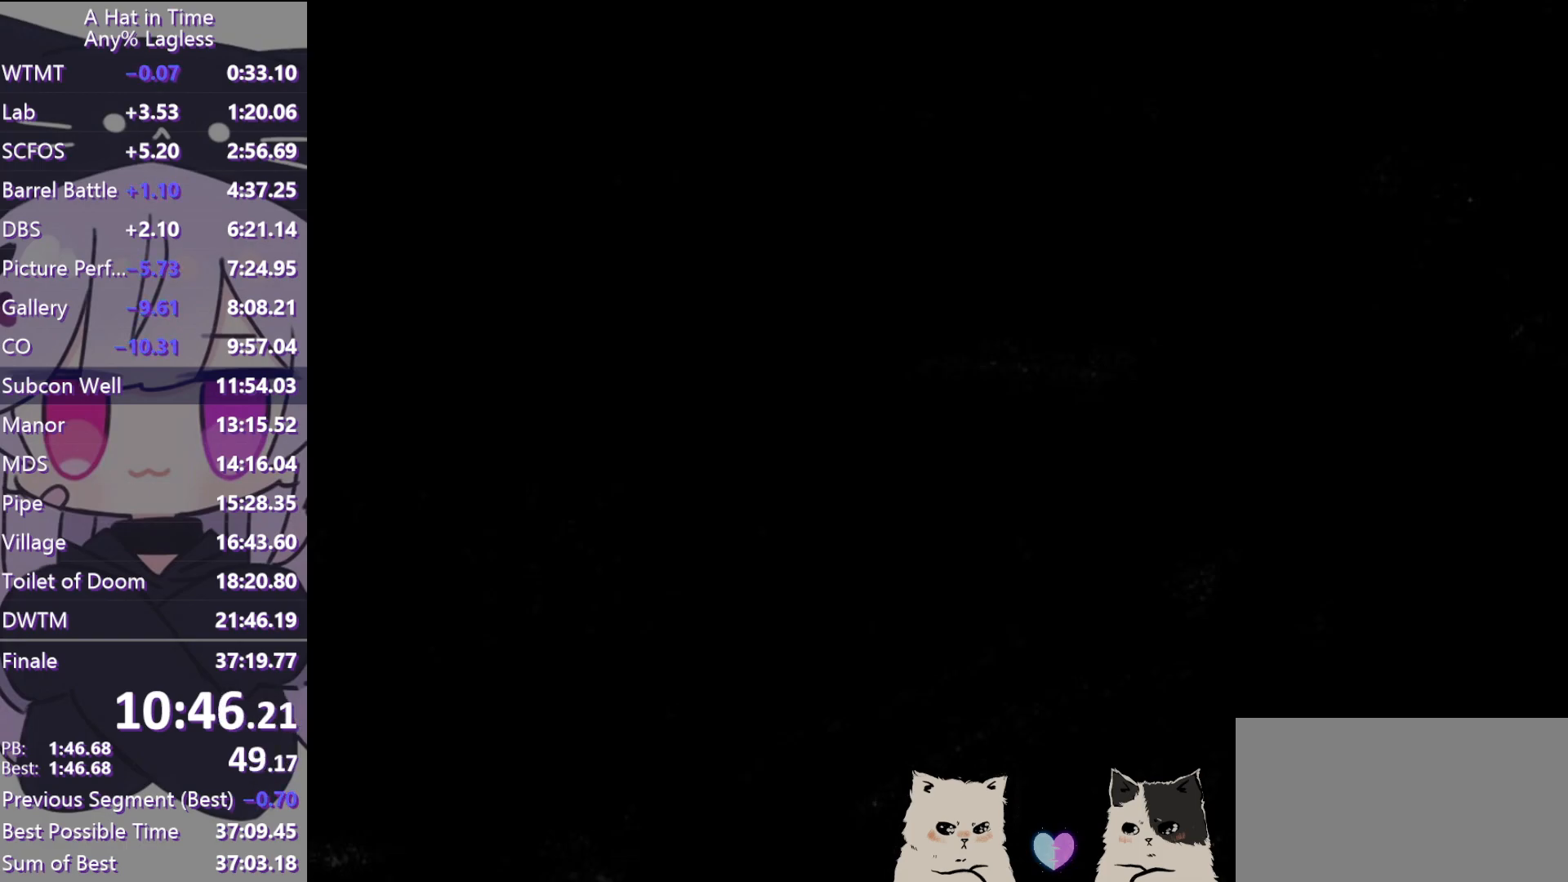
{"keys": ["a", "shift", "w"], "mouse": [], "events": [[217, "a", "down"]]}
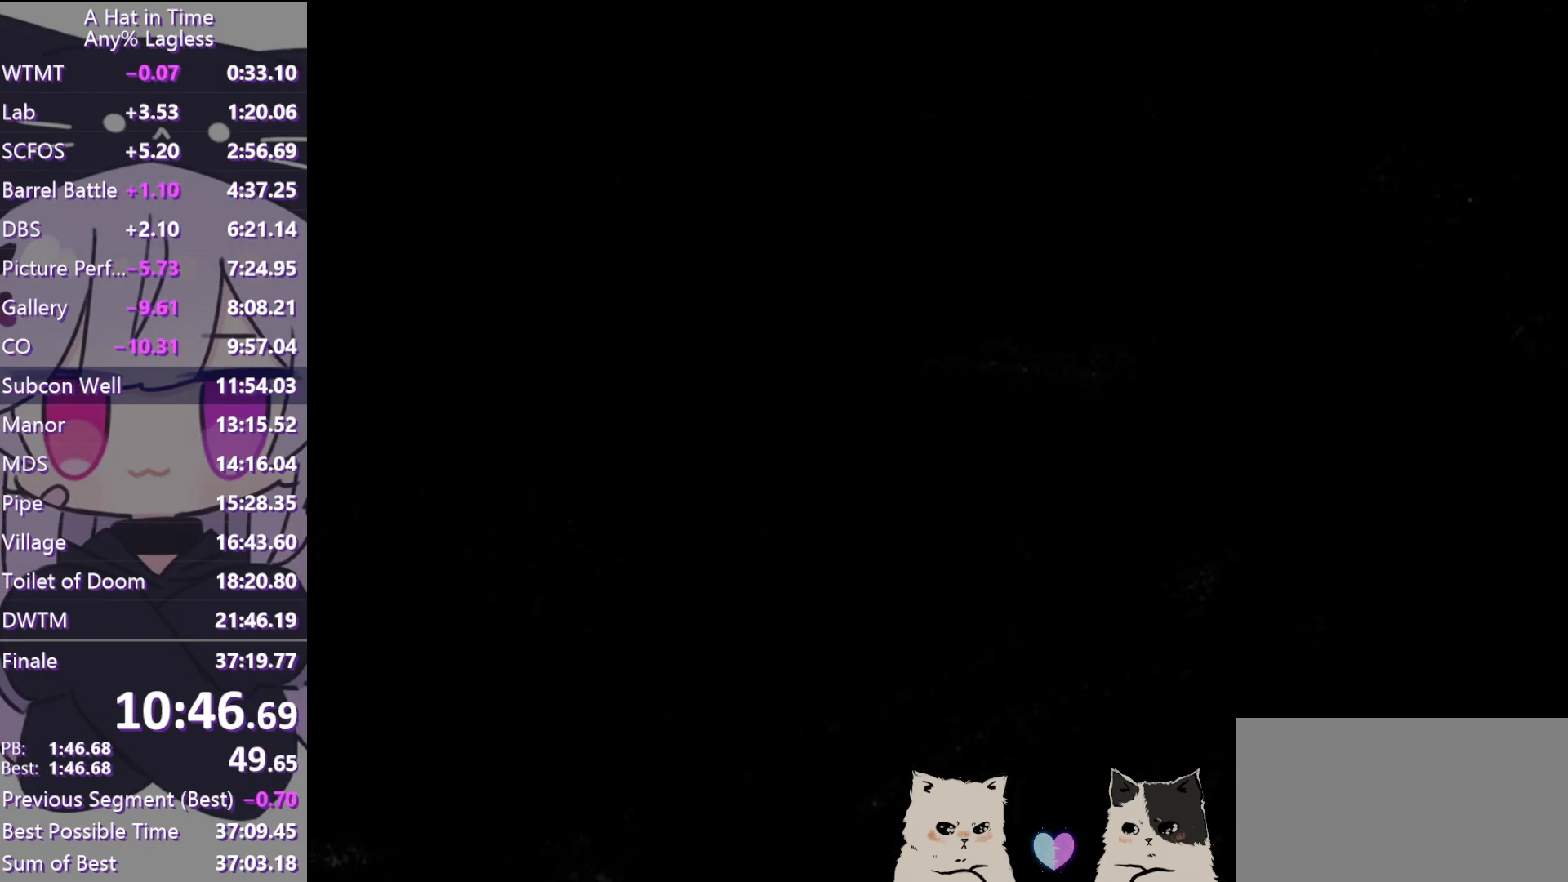
{"keys": ["w"], "mouse": [], "events": [[367, "e", "down"], [367, "shift", "up"], [417, "a", "up"], [467, "e", "up"]]}
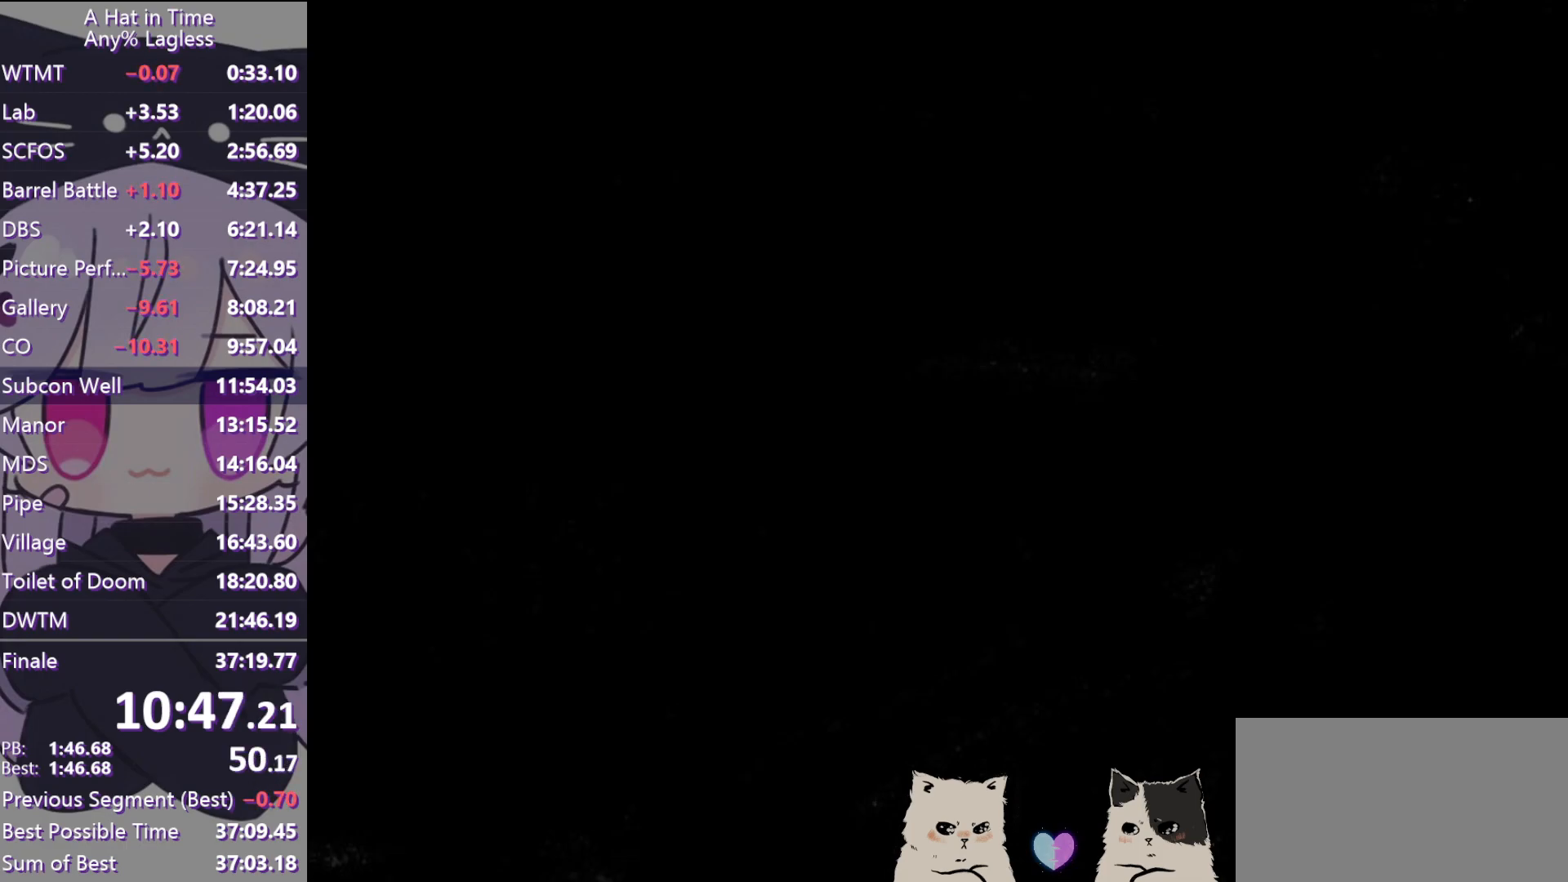
{"keys": ["a", "s", "space"], "mouse": [], "events": [[150, "mouse_left", "down"], [250, "a", "down"], [250, "mouse_left", "up"], [250, "w", "up"], [350, "s", "down"], [483, "space", "down"]]}
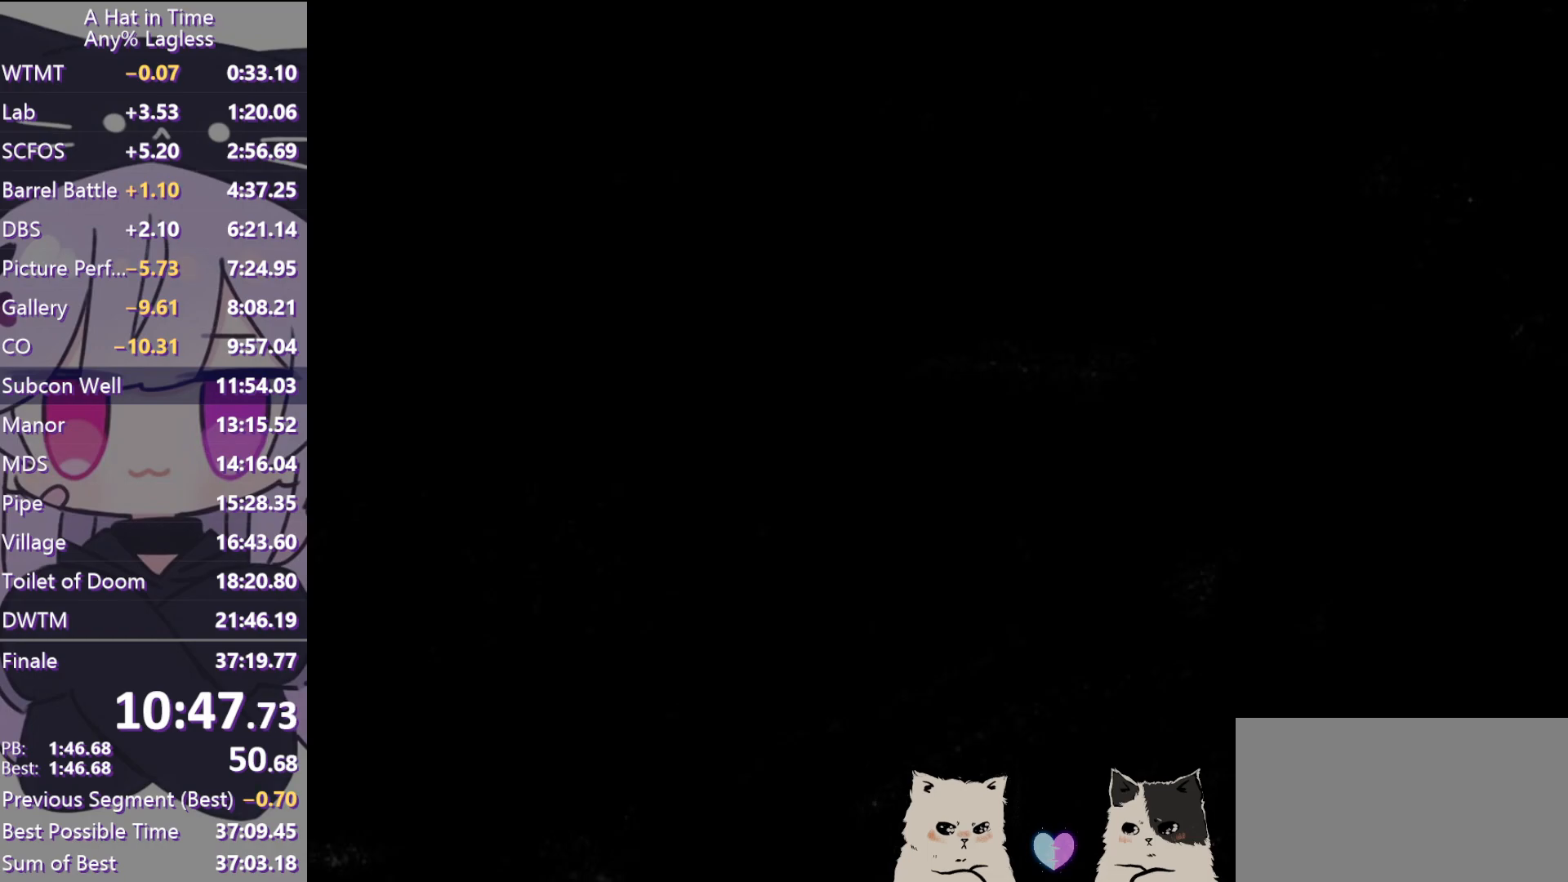
{"keys": ["d", "w"], "mouse": [], "events": [[117, "space", "up"], [167, "s", "up"], [217, "a", "up"], [217, "w", "down"], [267, "space", "down"], [350, "ctrl", "down"], [350, "space", "up"], [500, "ctrl", "up"], [500, "d", "down"]]}
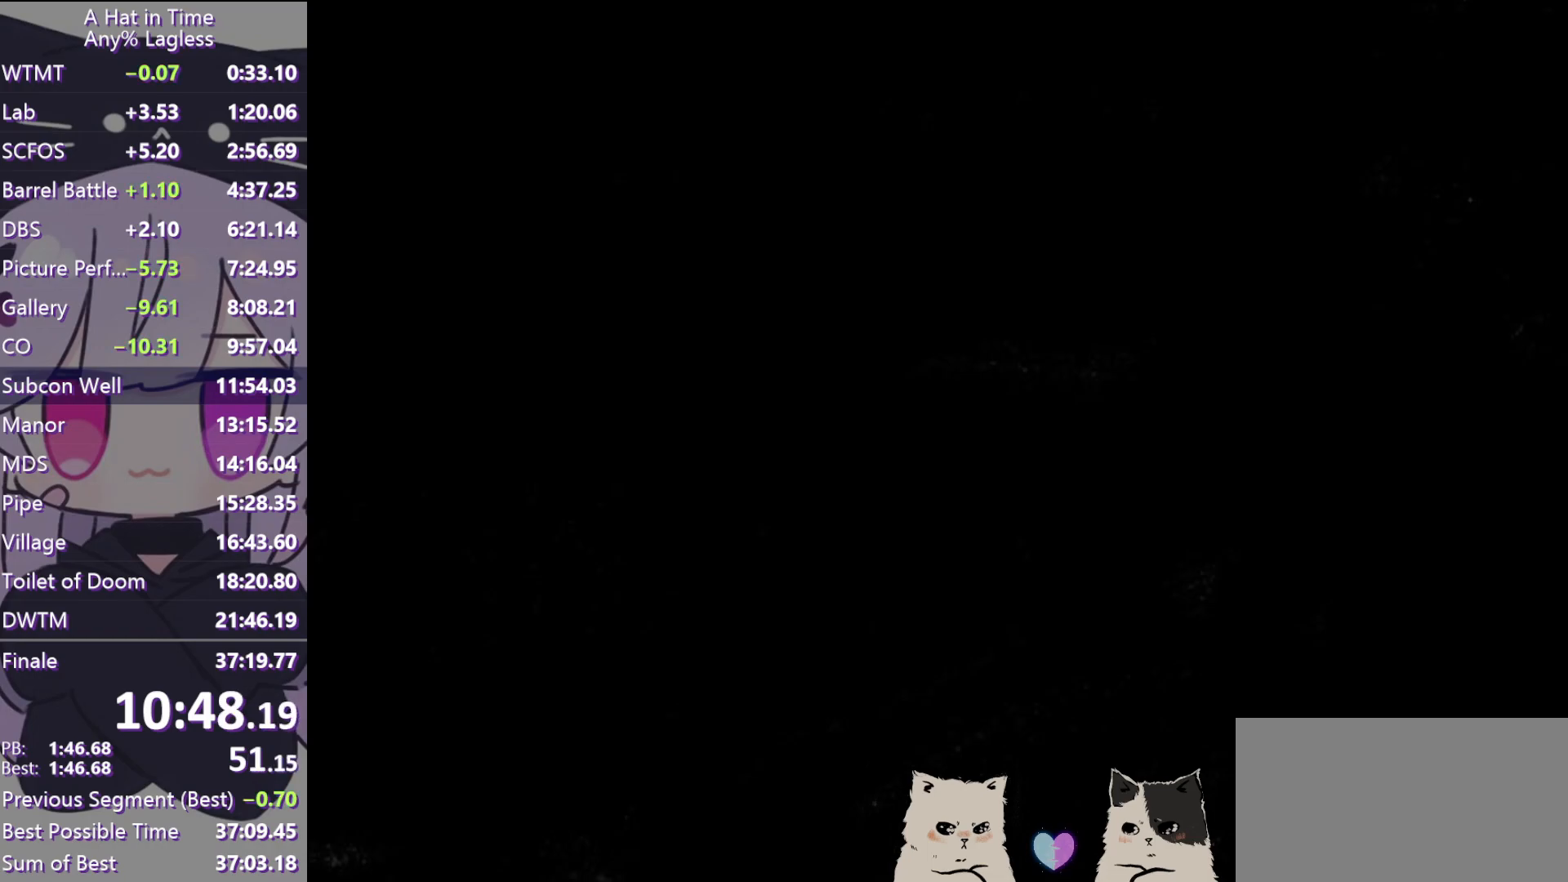
{"keys": ["e", "w"], "mouse": [], "events": [[133, "d", "up"], [367, "e", "down"]]}
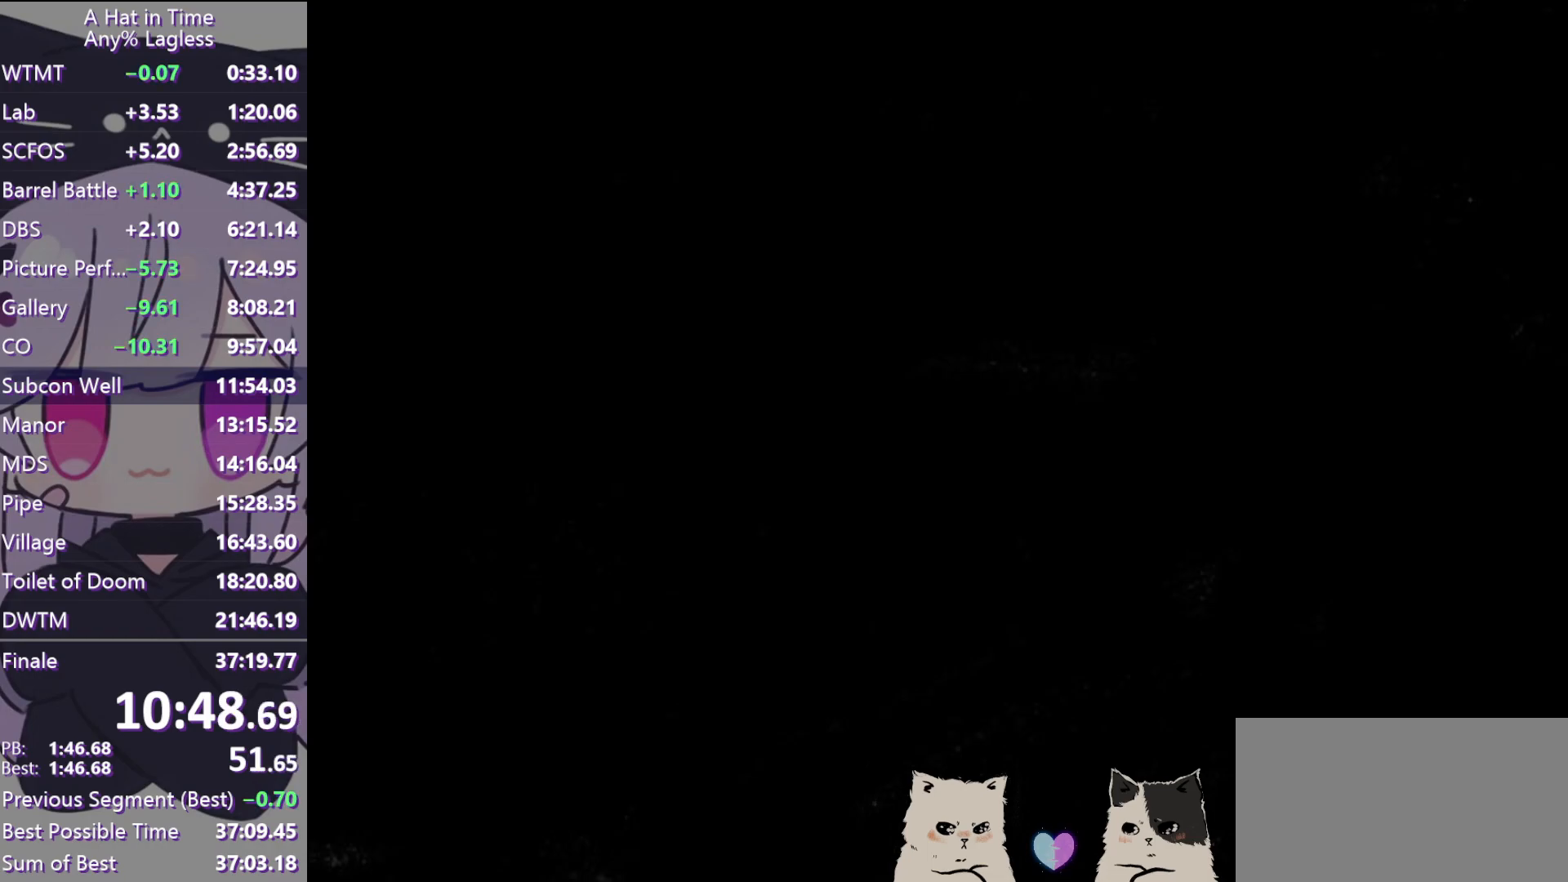
{"keys": ["w"], "mouse": [], "events": [[17, "e", "up"], [200, "space", "down"], [333, "space", "up"]]}
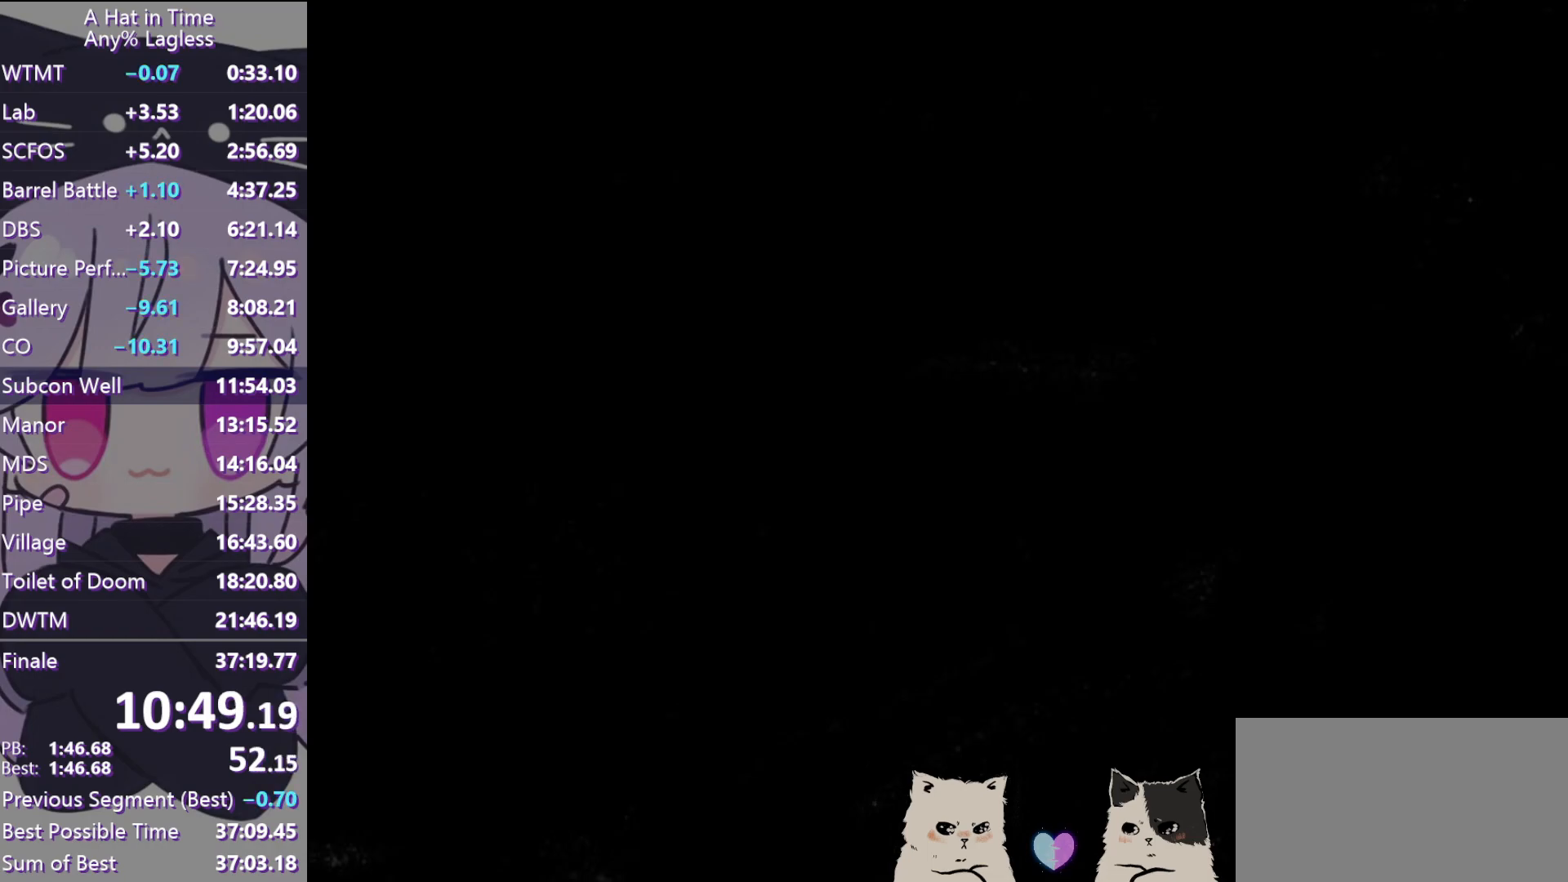
{"keys": ["w"], "mouse": [], "events": [[17, "d", "down"], [217, "space", "down"], [250, "d", "up"], [250, "space", "up"], [317, "a", "down"], [500, "a", "up"]]}
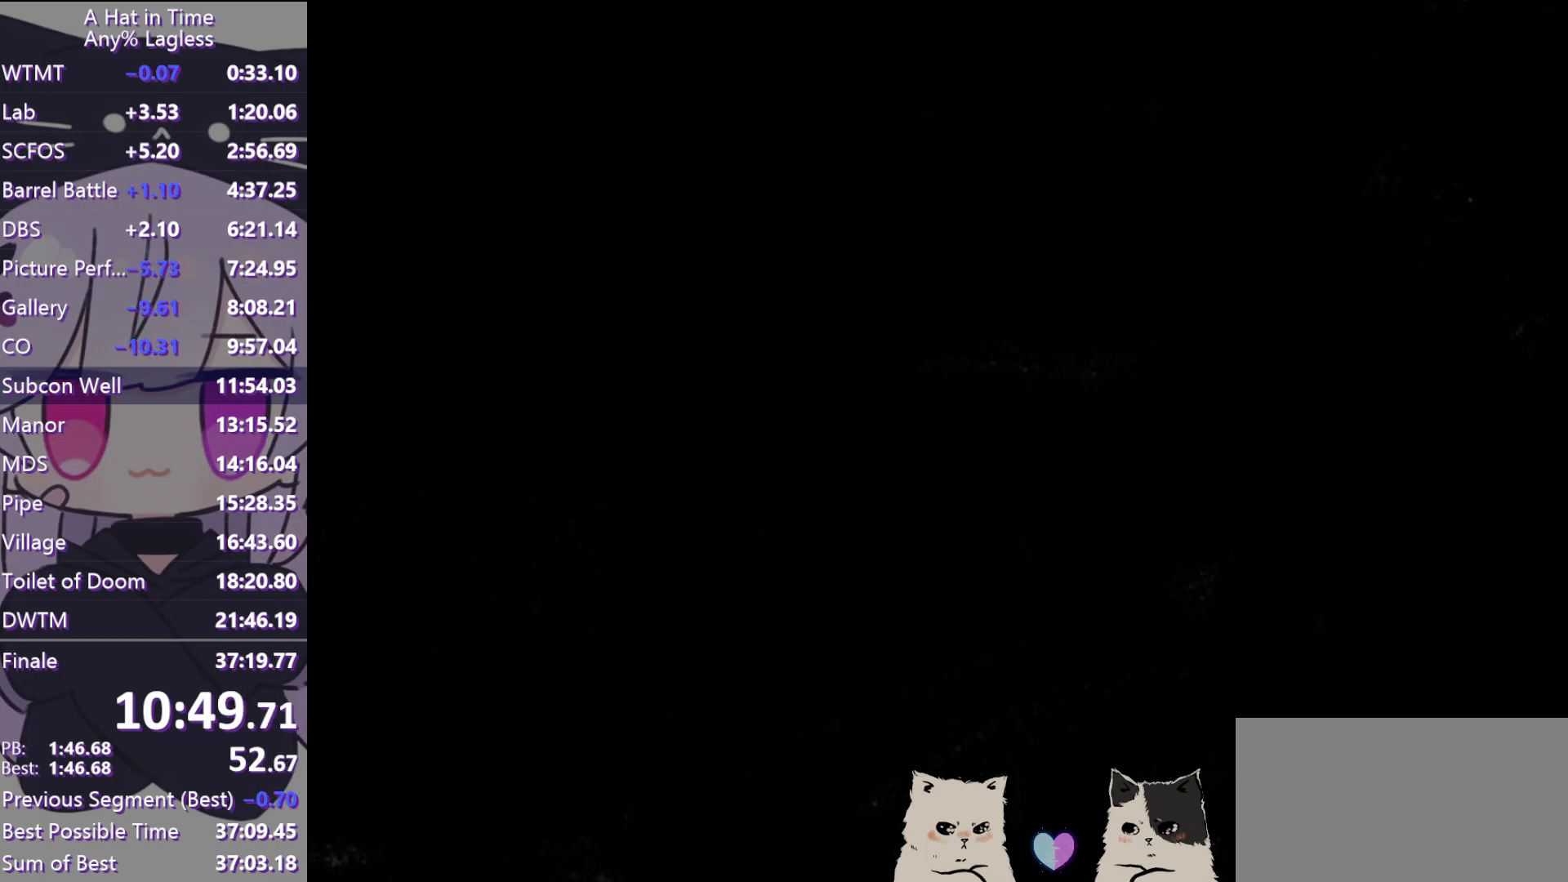
{"keys": ["w"], "mouse": [], "events": [[233, "space", "down"], [267, "space", "up"]]}
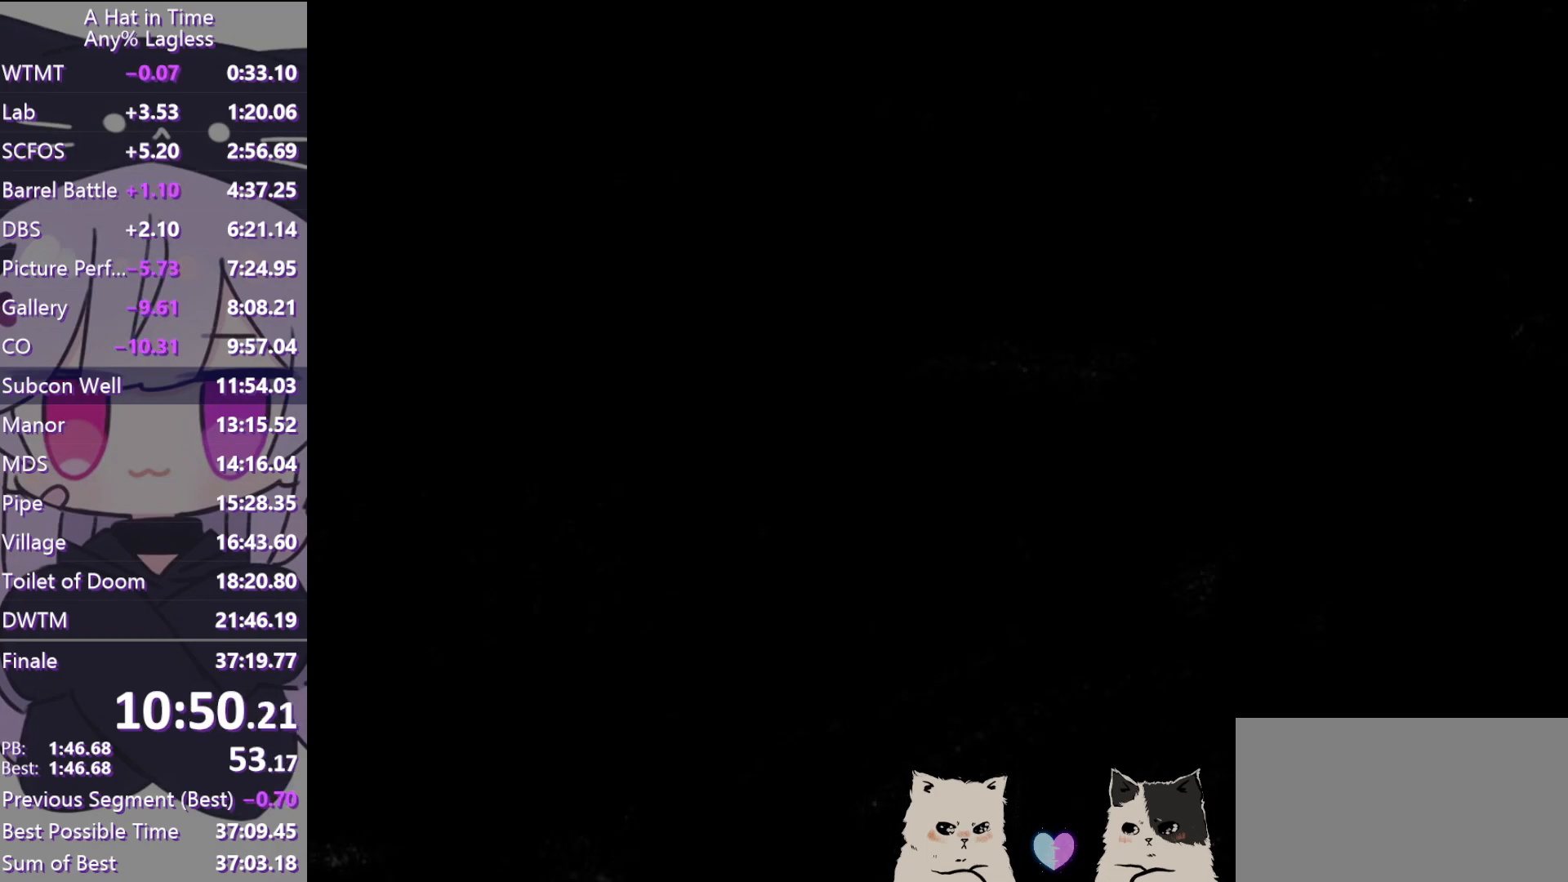
{"keys": ["space", "w"], "mouse": [], "events": [[433, "space", "down"]]}
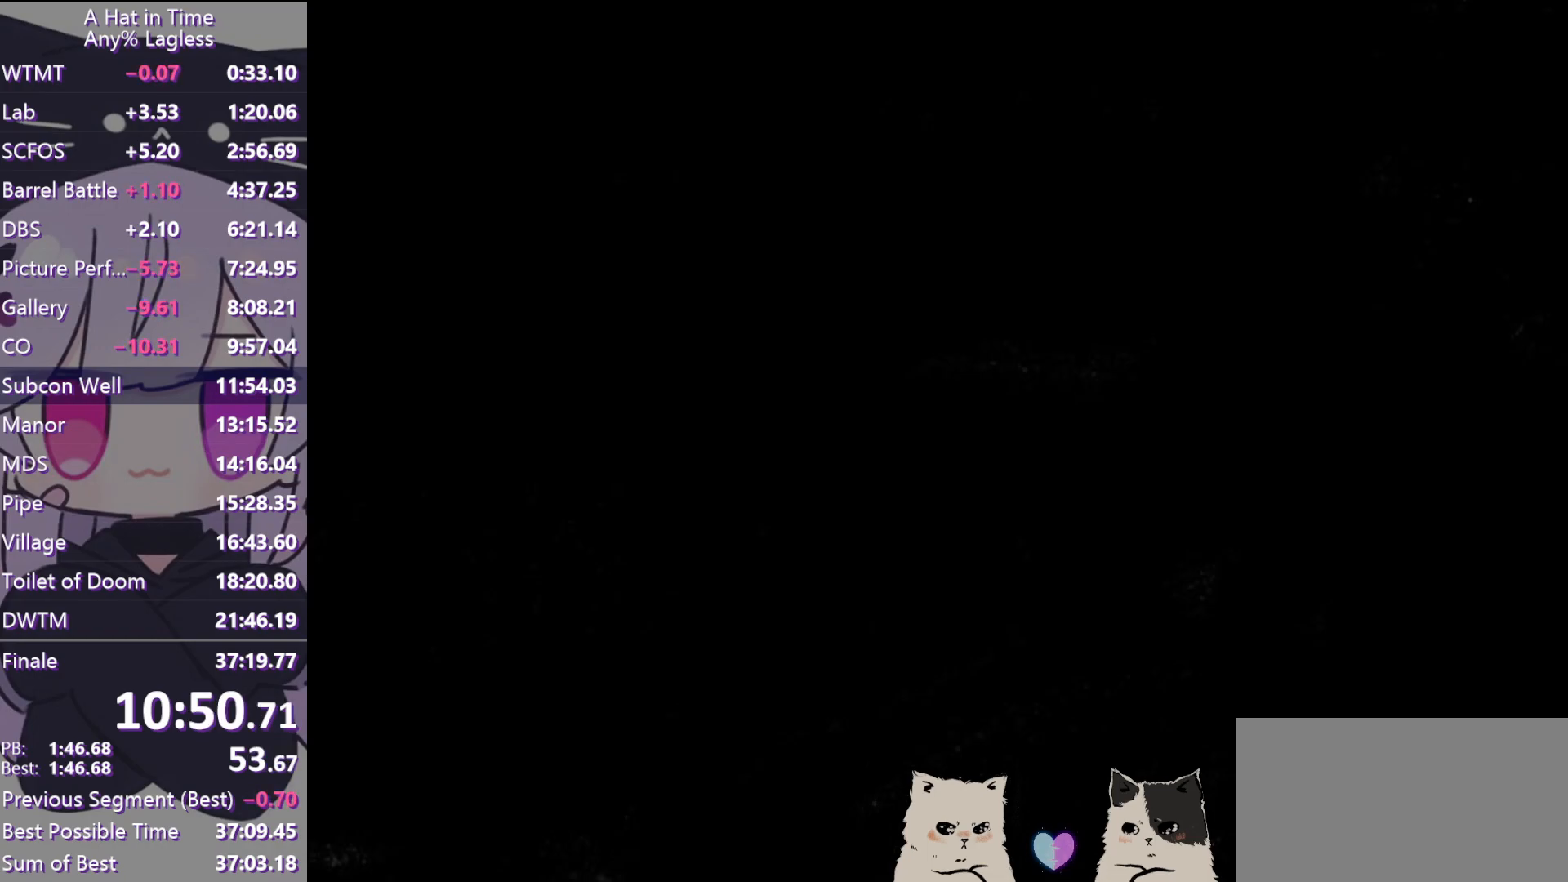
{"keys": ["a", "w"], "mouse": [], "events": [[67, "mouse_left", "down"], [67, "space", "up"], [117, "a", "down"], [167, "mouse_left", "up"]]}
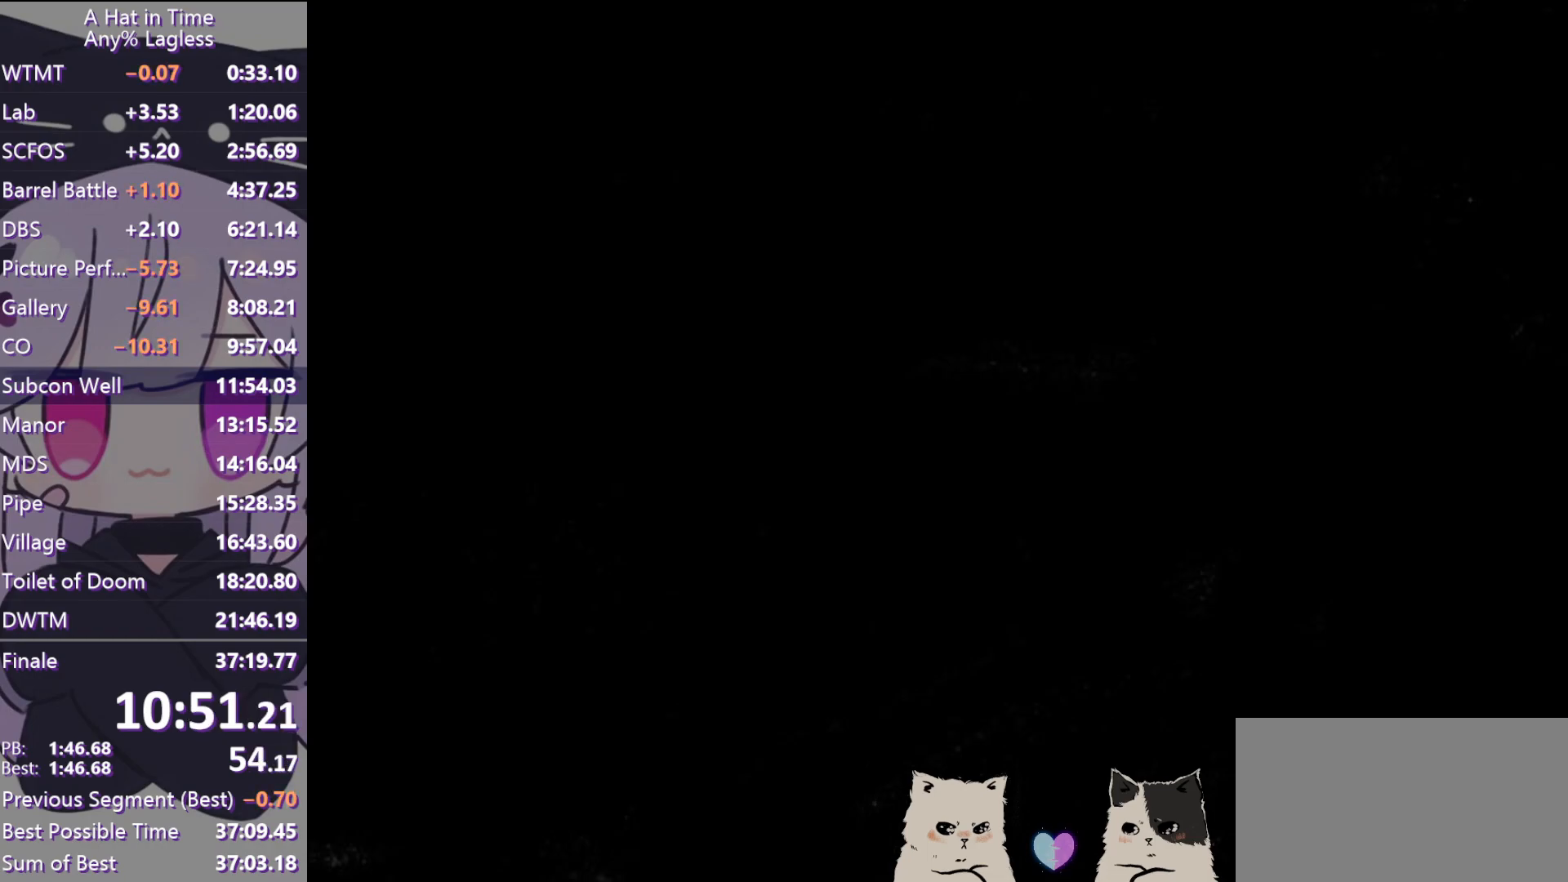
{"keys": ["space", "w"], "mouse": [], "events": [[183, "a", "up"], [283, "space", "down"], [367, "space", "up"], [467, "space", "down"]]}
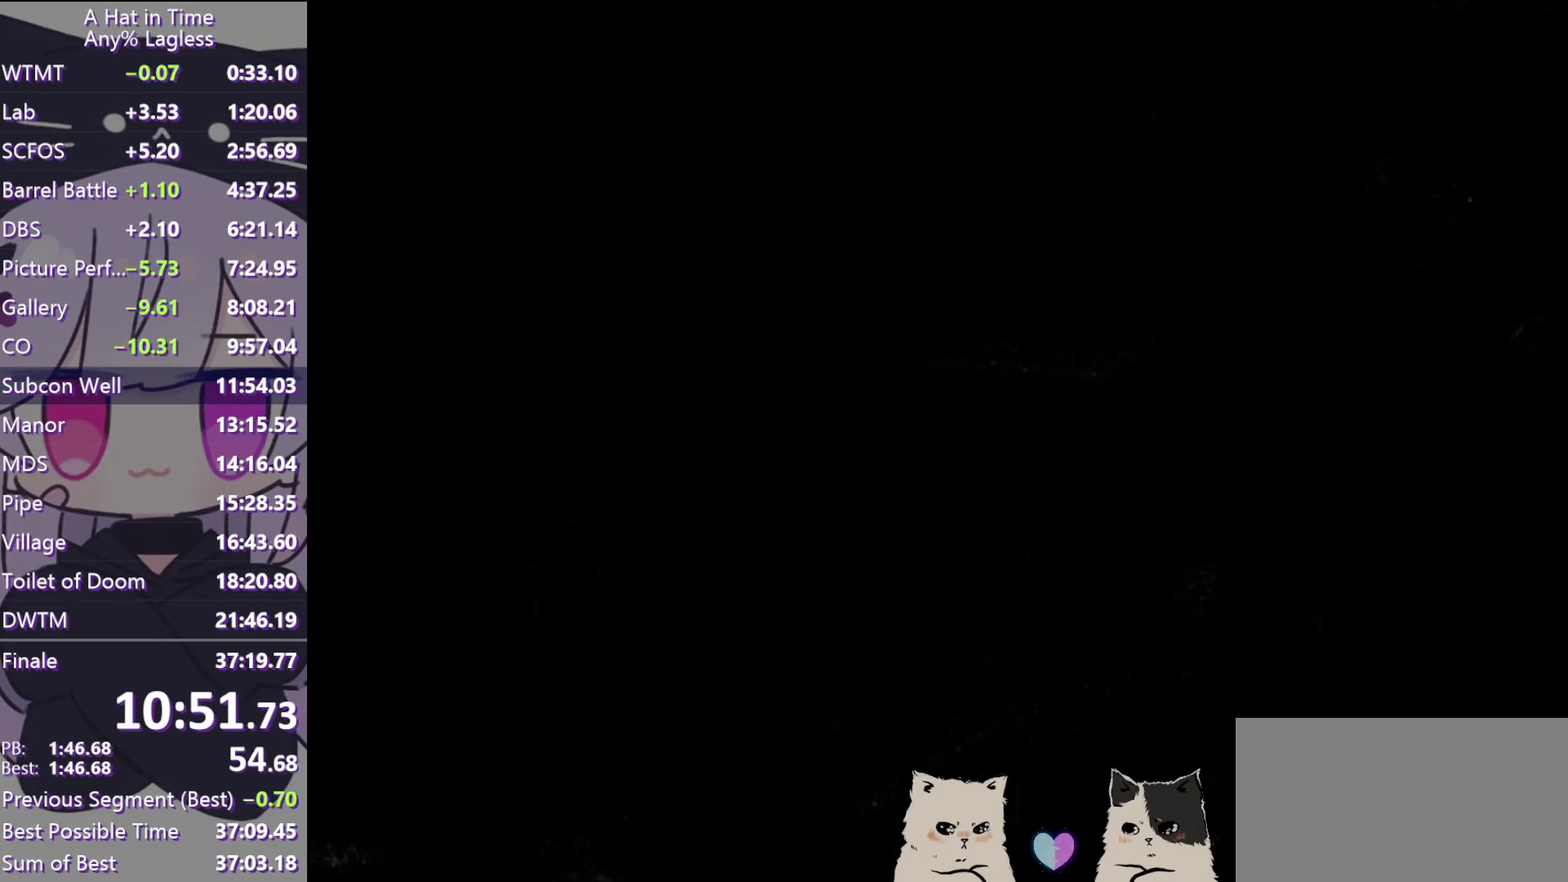
{"keys": [], "mouse": [], "events": [[67, "ctrl", "down"], [67, "space", "up"], [150, "space", "down"], [200, "ctrl", "up"], [300, "space", "up"], [333, "w", "up"]]}
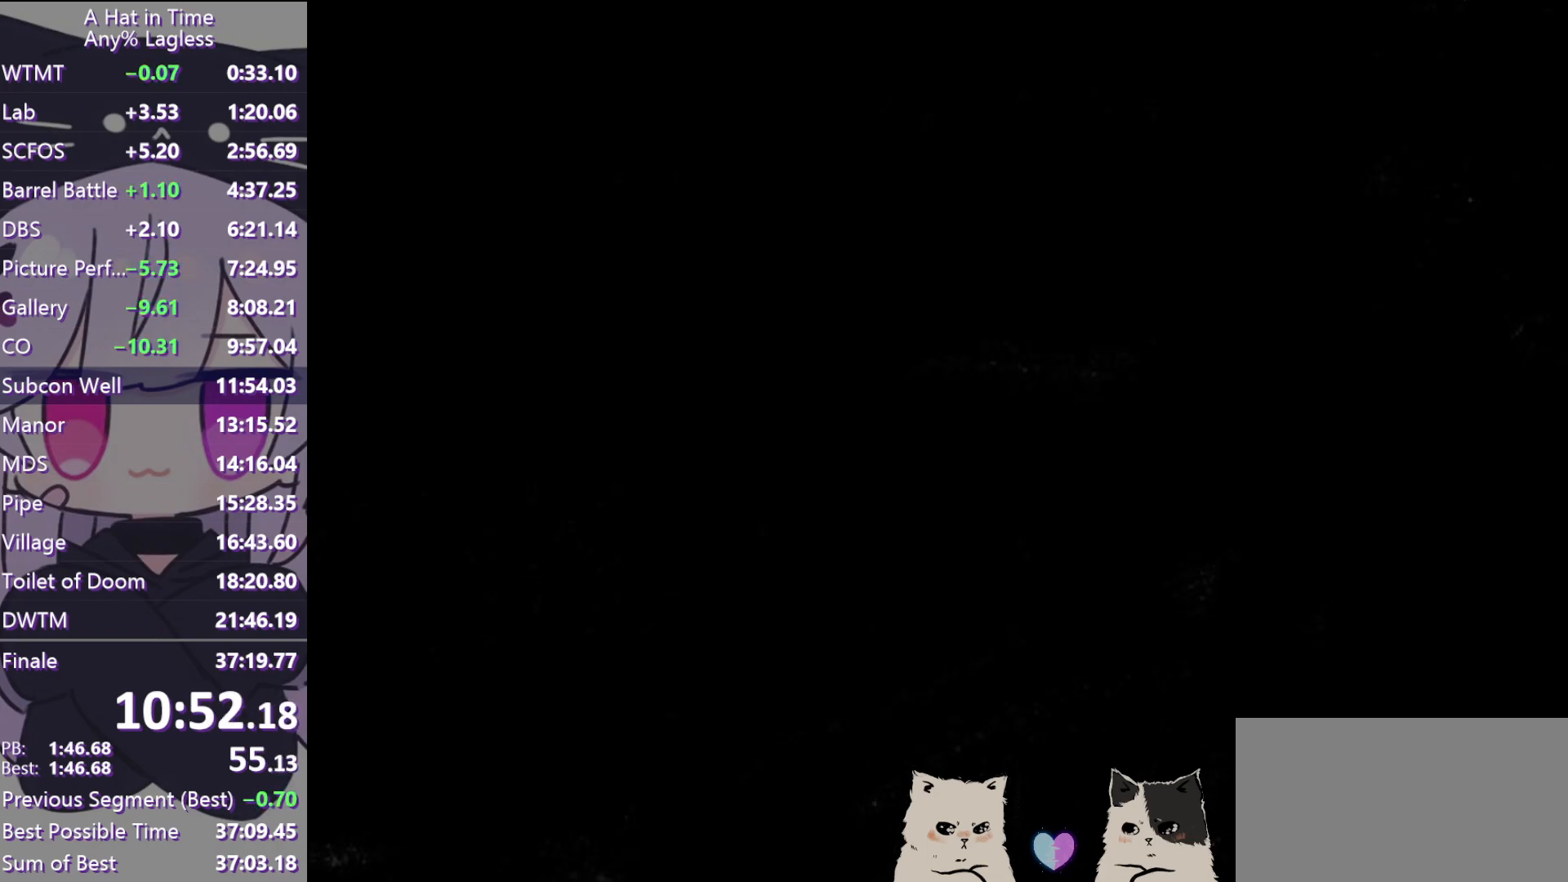
{"keys": [], "mouse": [], "events": [[117, "e", "down"], [167, "e", "up"], [250, "e", "down"], [350, "e", "up"]]}
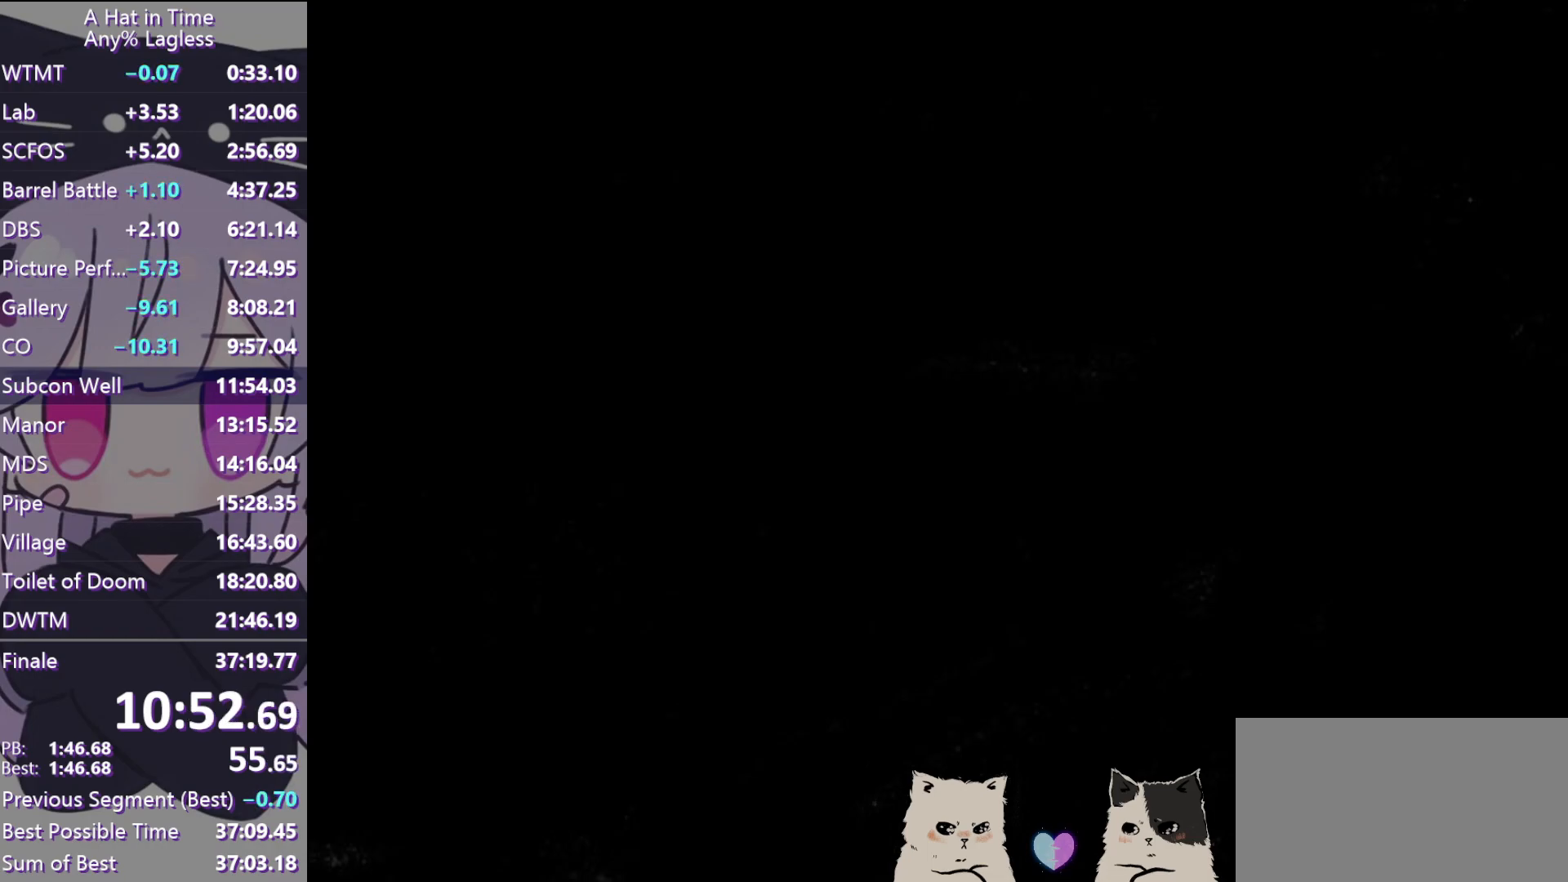
{"keys": [], "mouse": [], "events": []}
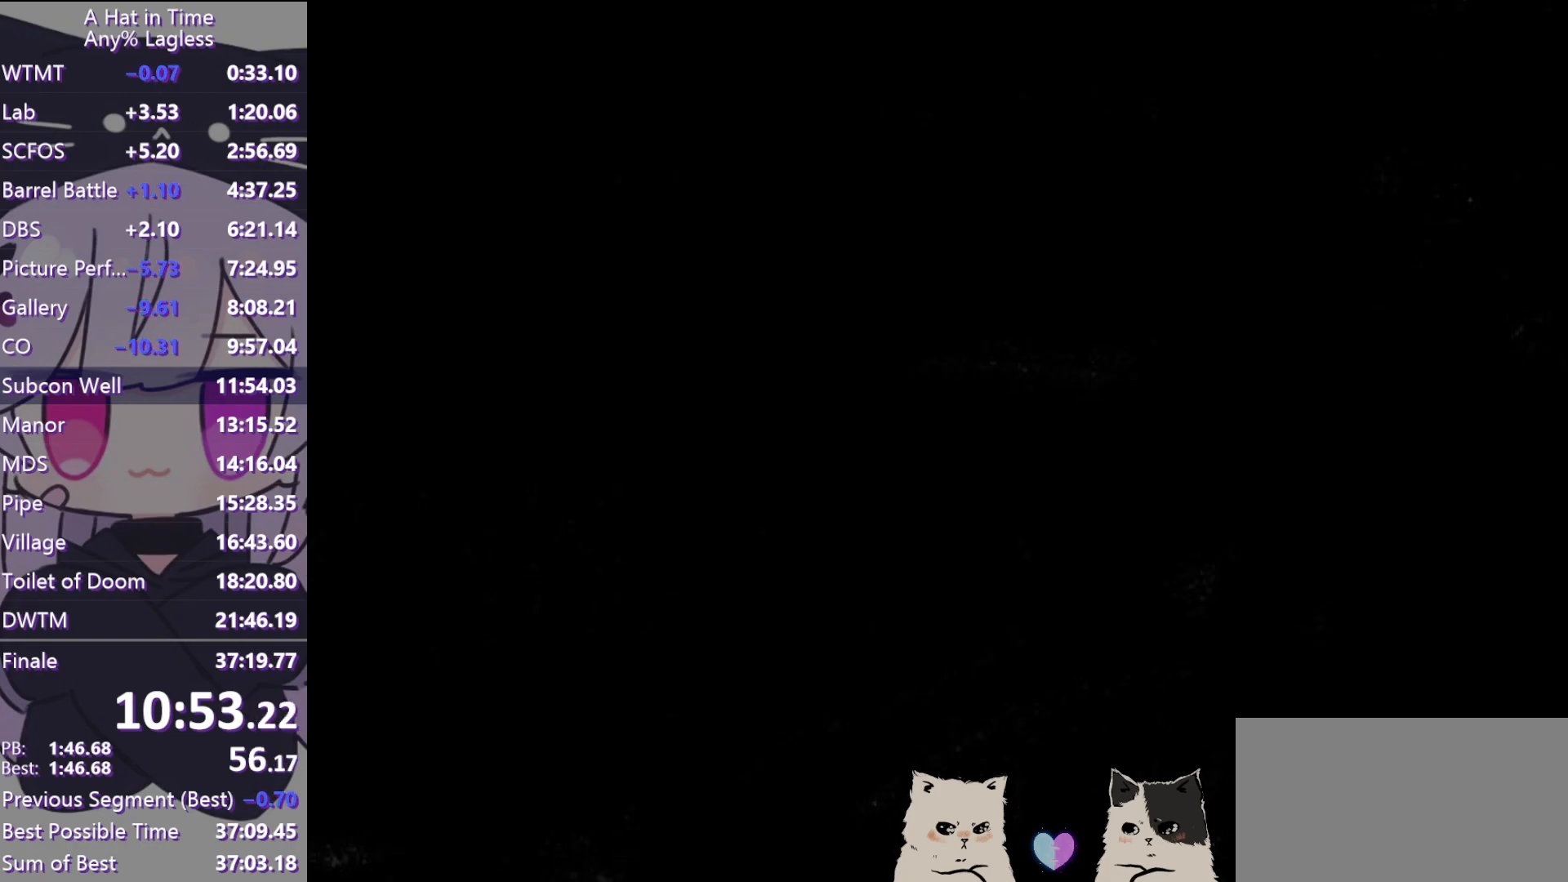
{"keys": [], "mouse": ["wheel"], "events": [[300, "mouse_wheel", "down"]]}
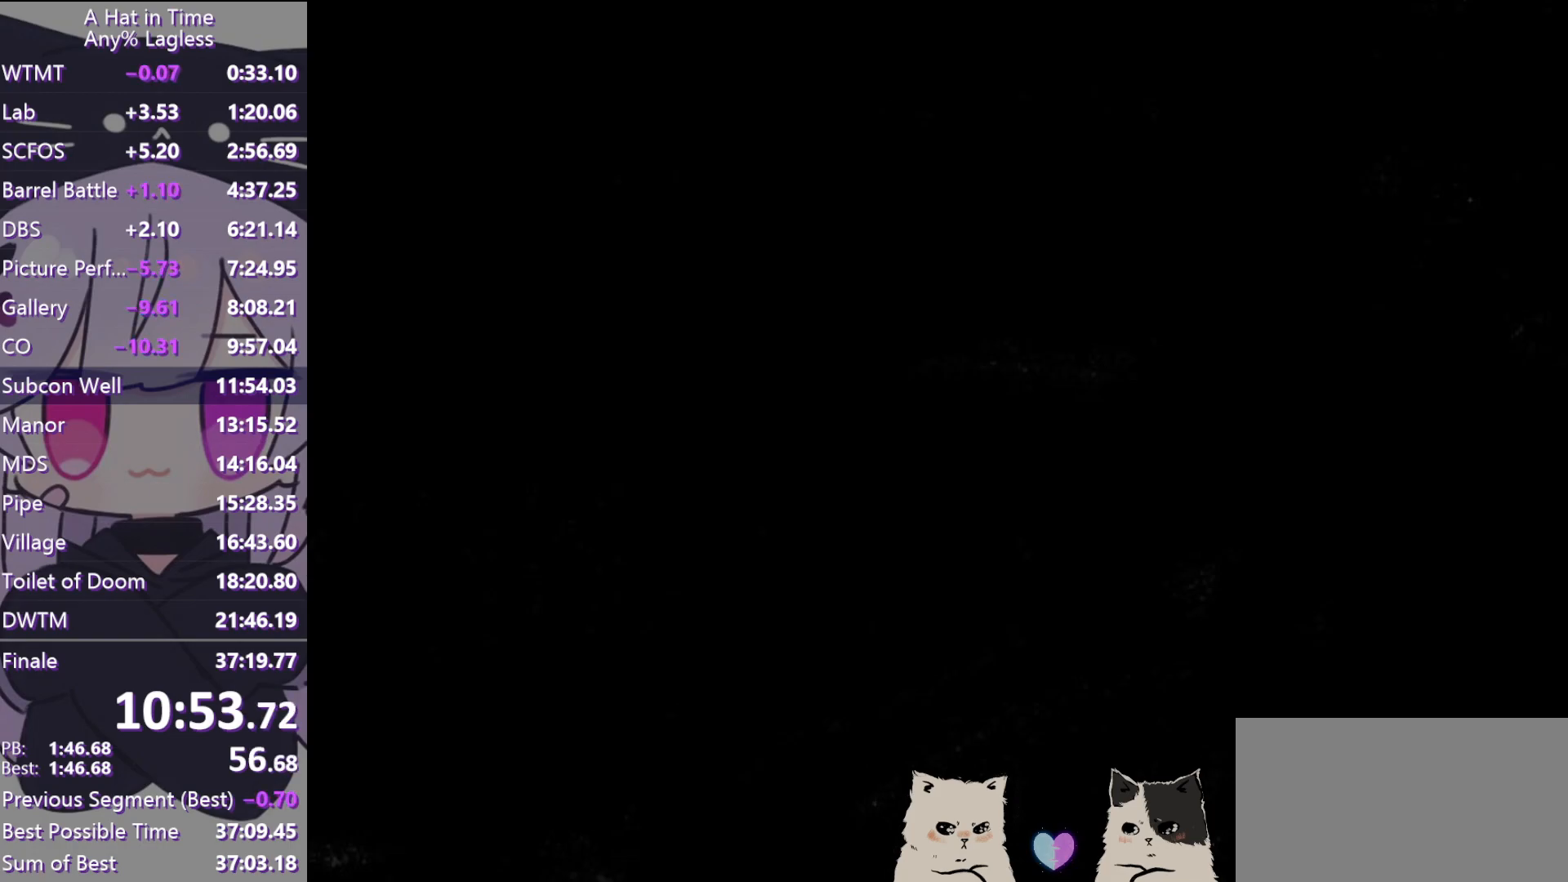
{"keys": [], "mouse": [], "events": [[17, "mouse_wheel", "up"]]}